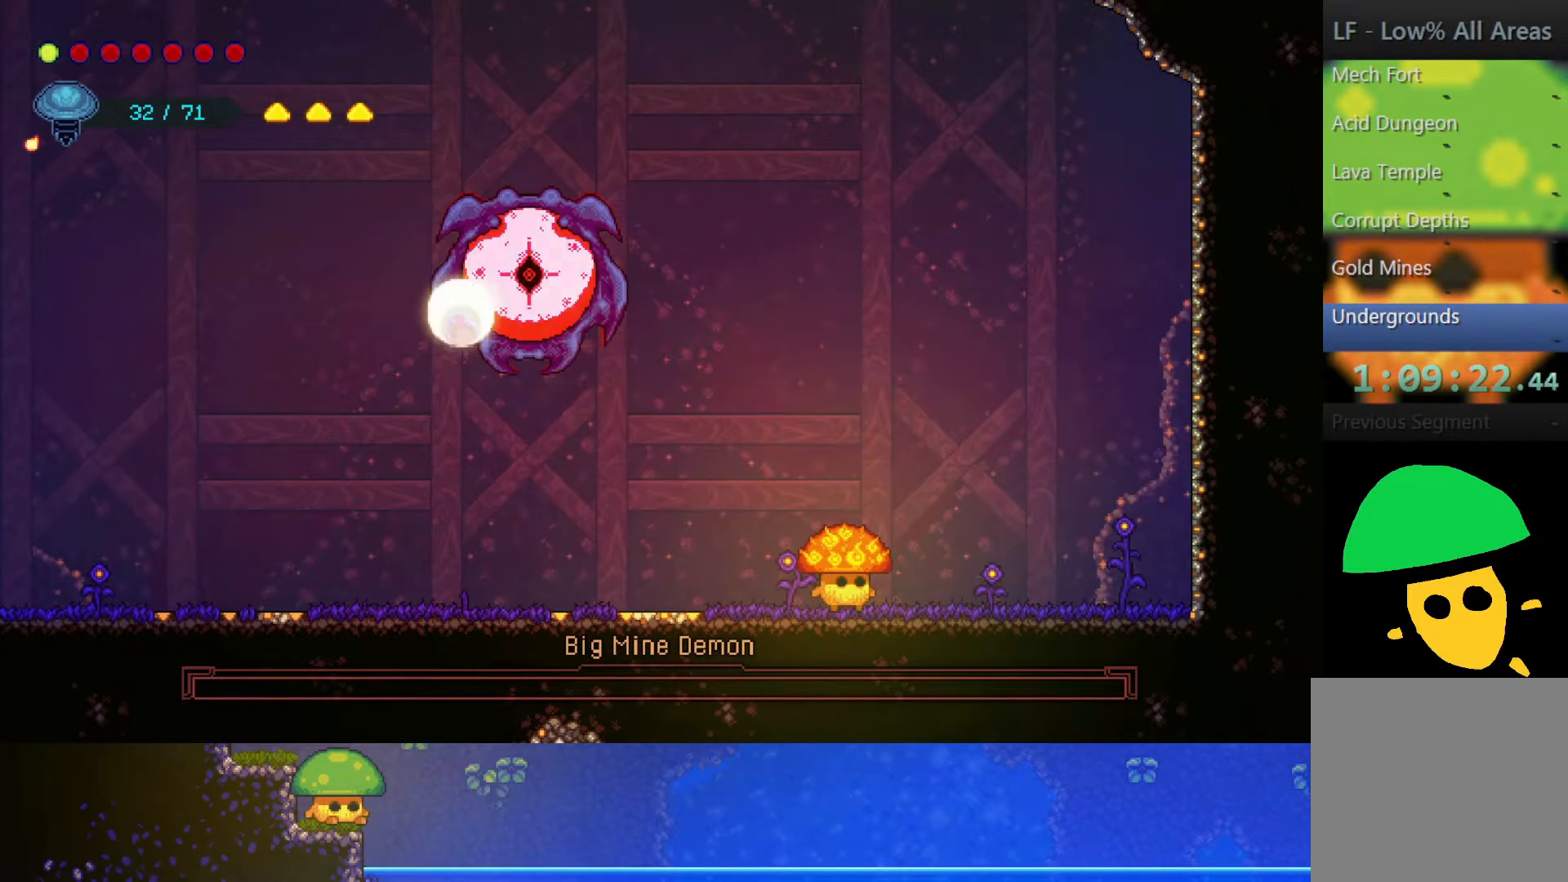
Gameplay with a controller (PlayStation layout); each line is a JSON object with the inputs held at the frame after it. "events" lists button and stick changes between this image and that frame as [ms after this image, input, new state], when the widget could be followed in between.
{"buttons": [], "left_stick": "center", "right_stick": "center", "events": []}
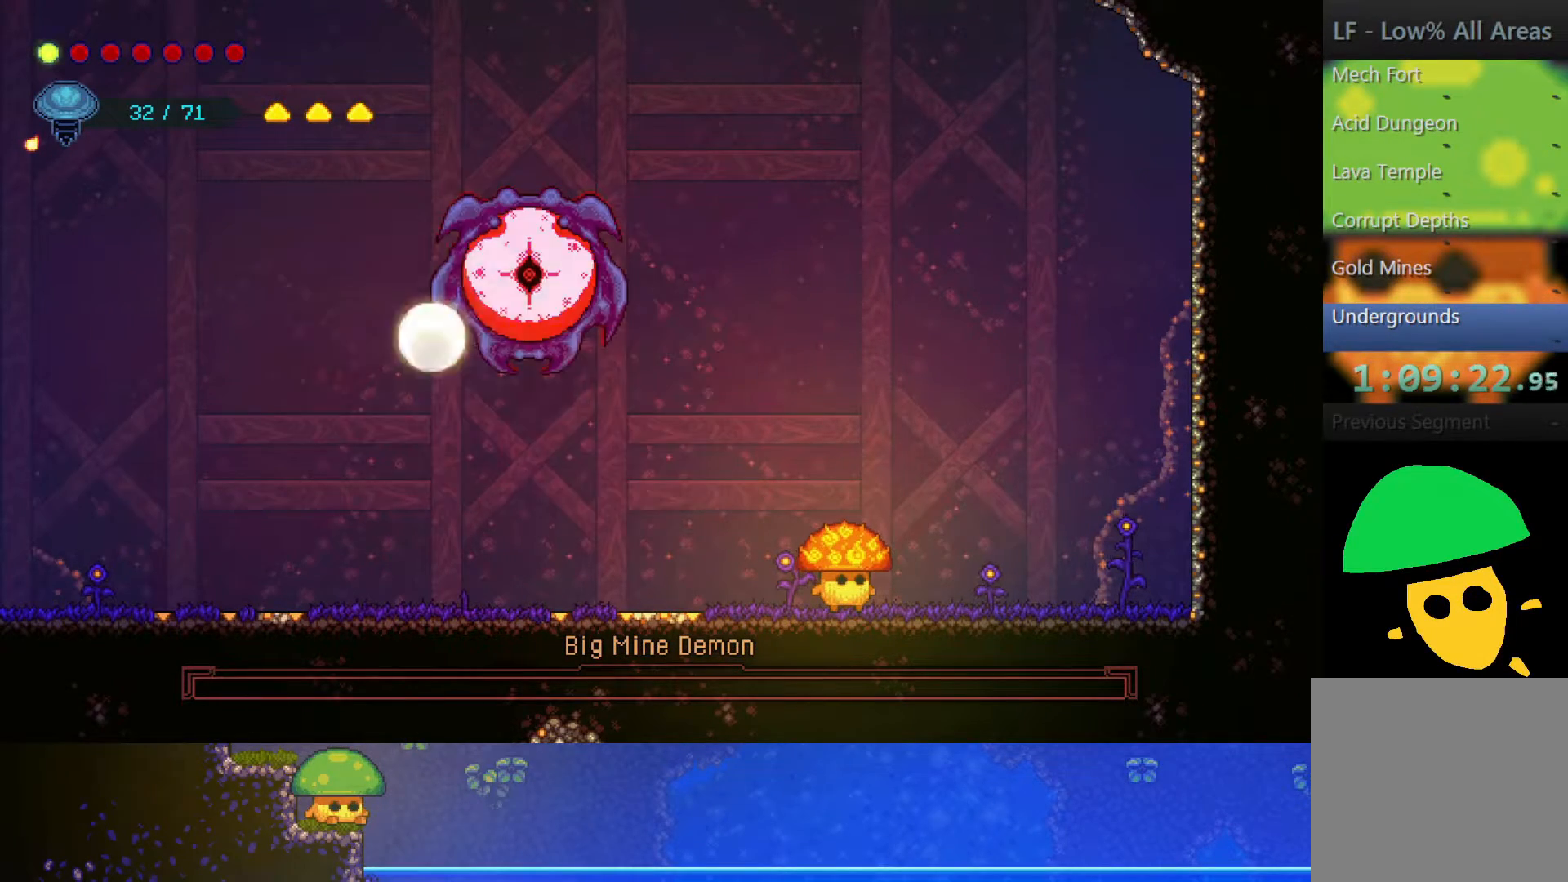
{"buttons": [], "left_stick": "center", "right_stick": "center", "events": []}
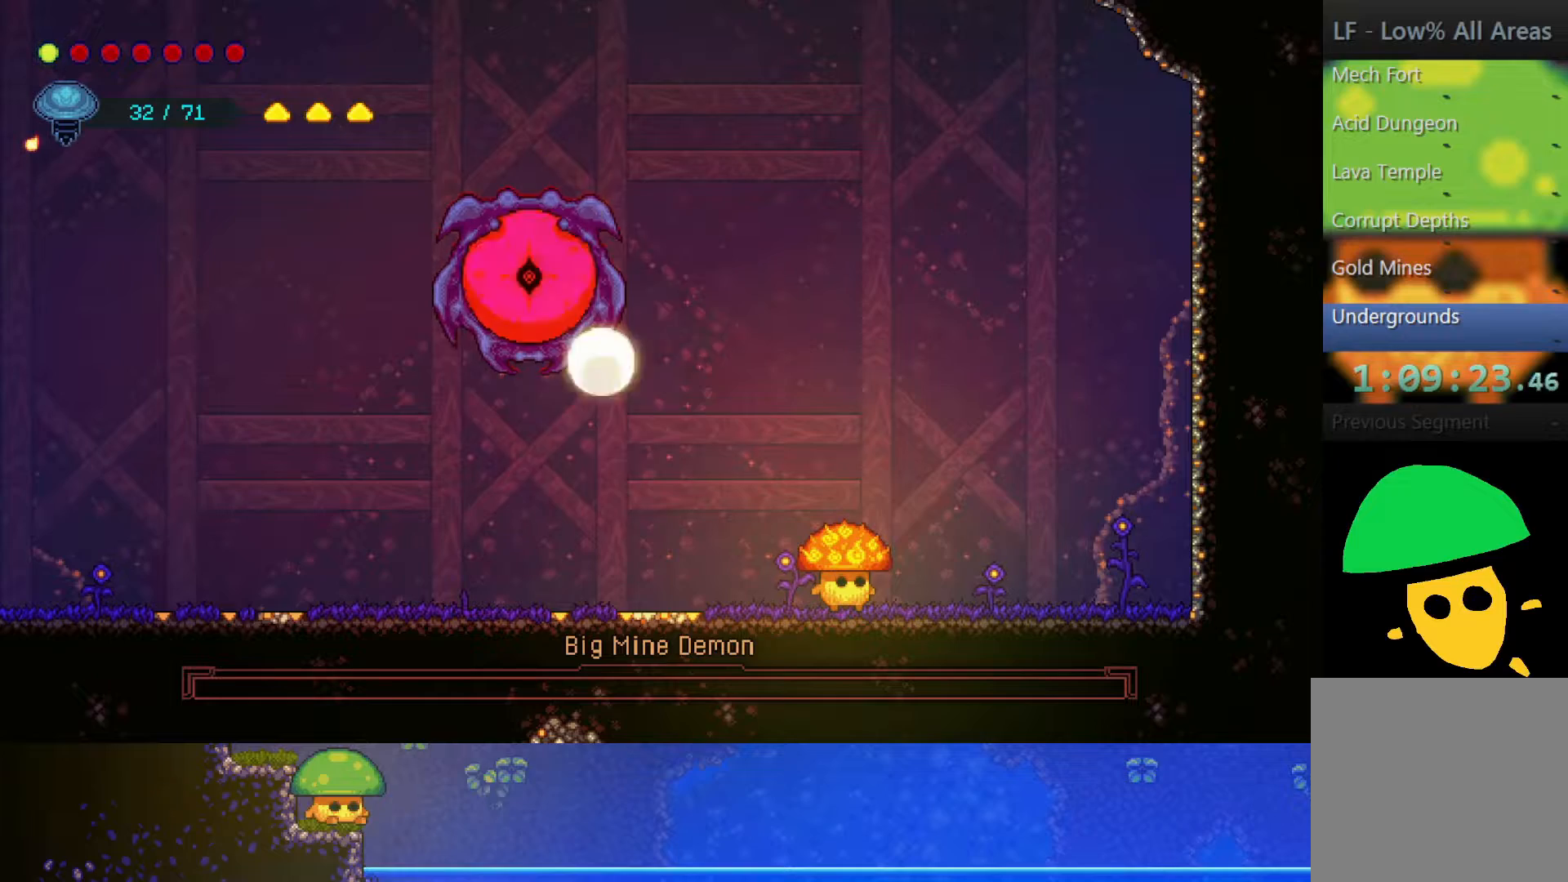
{"buttons": [], "left_stick": "center", "right_stick": "center", "events": []}
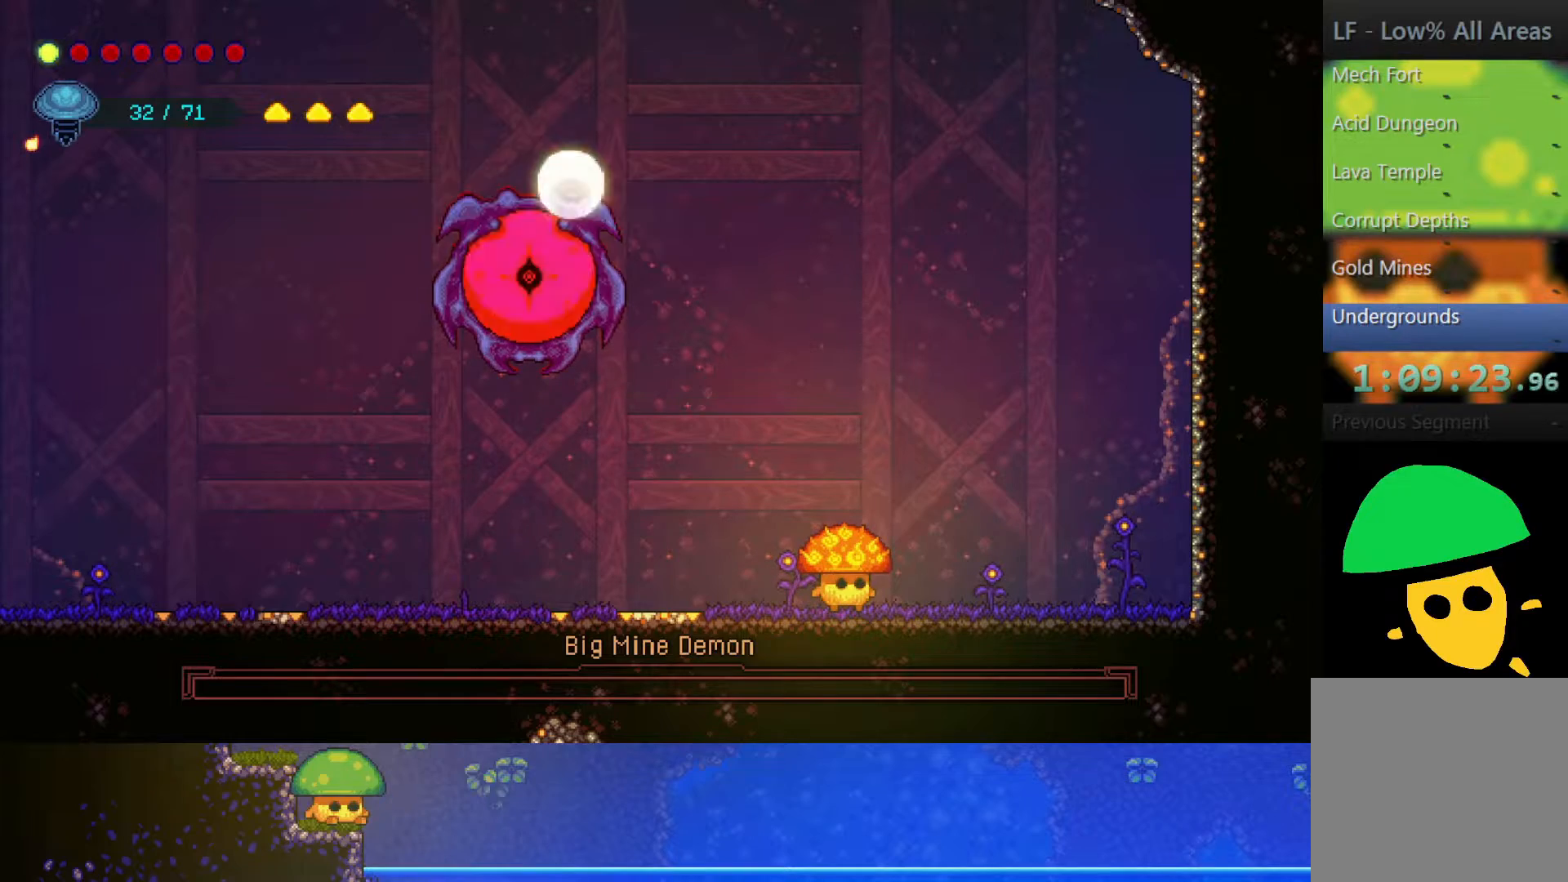
{"buttons": [], "left_stick": "center", "right_stick": "center", "events": []}
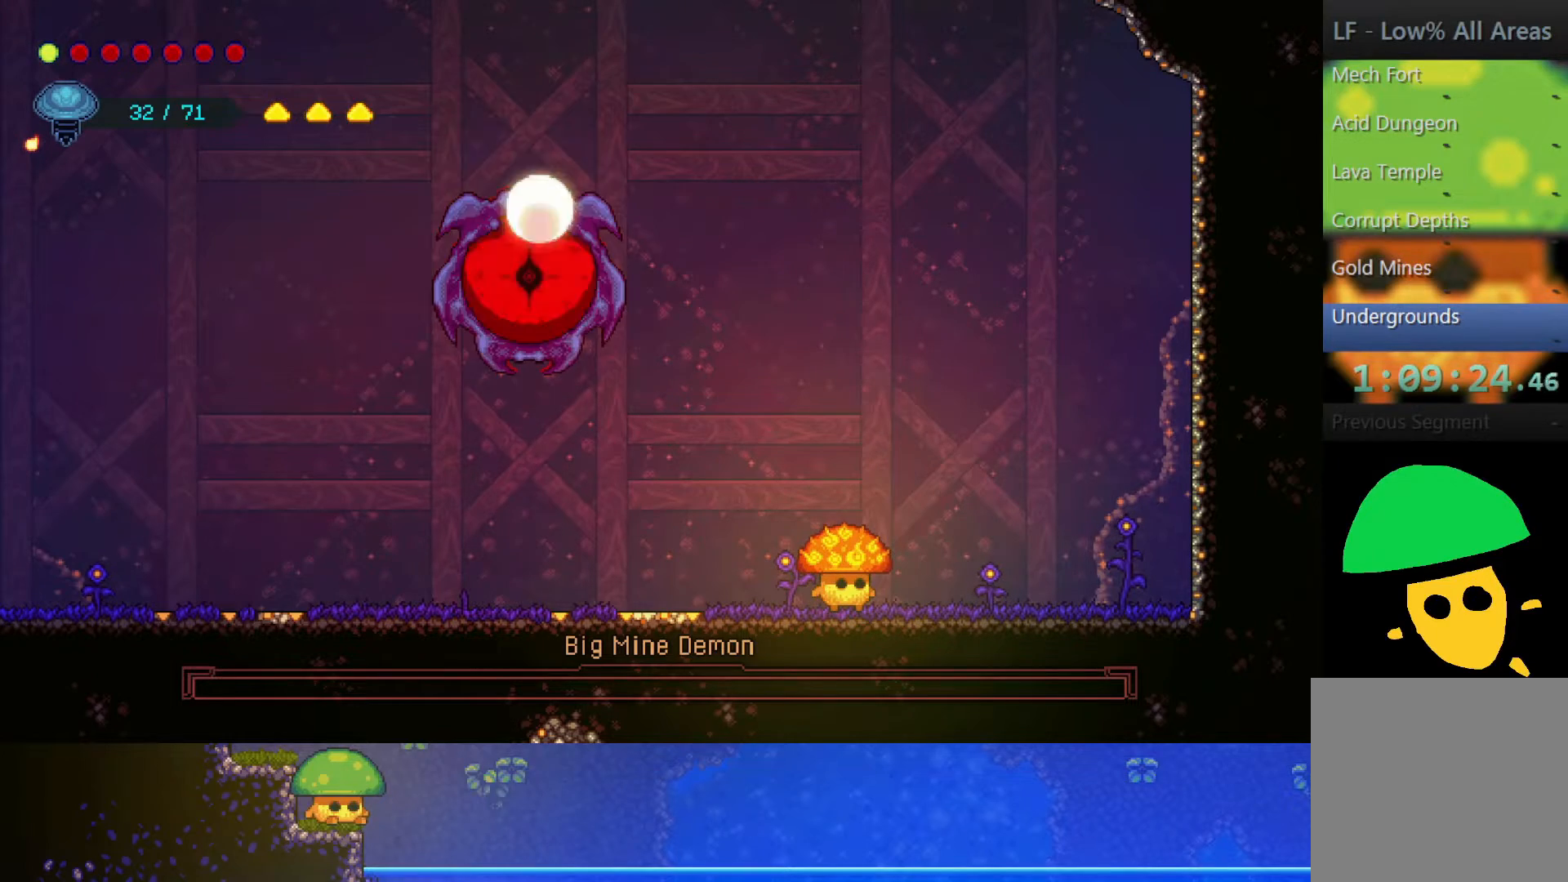
{"buttons": [], "left_stick": "center", "right_stick": "center", "events": []}
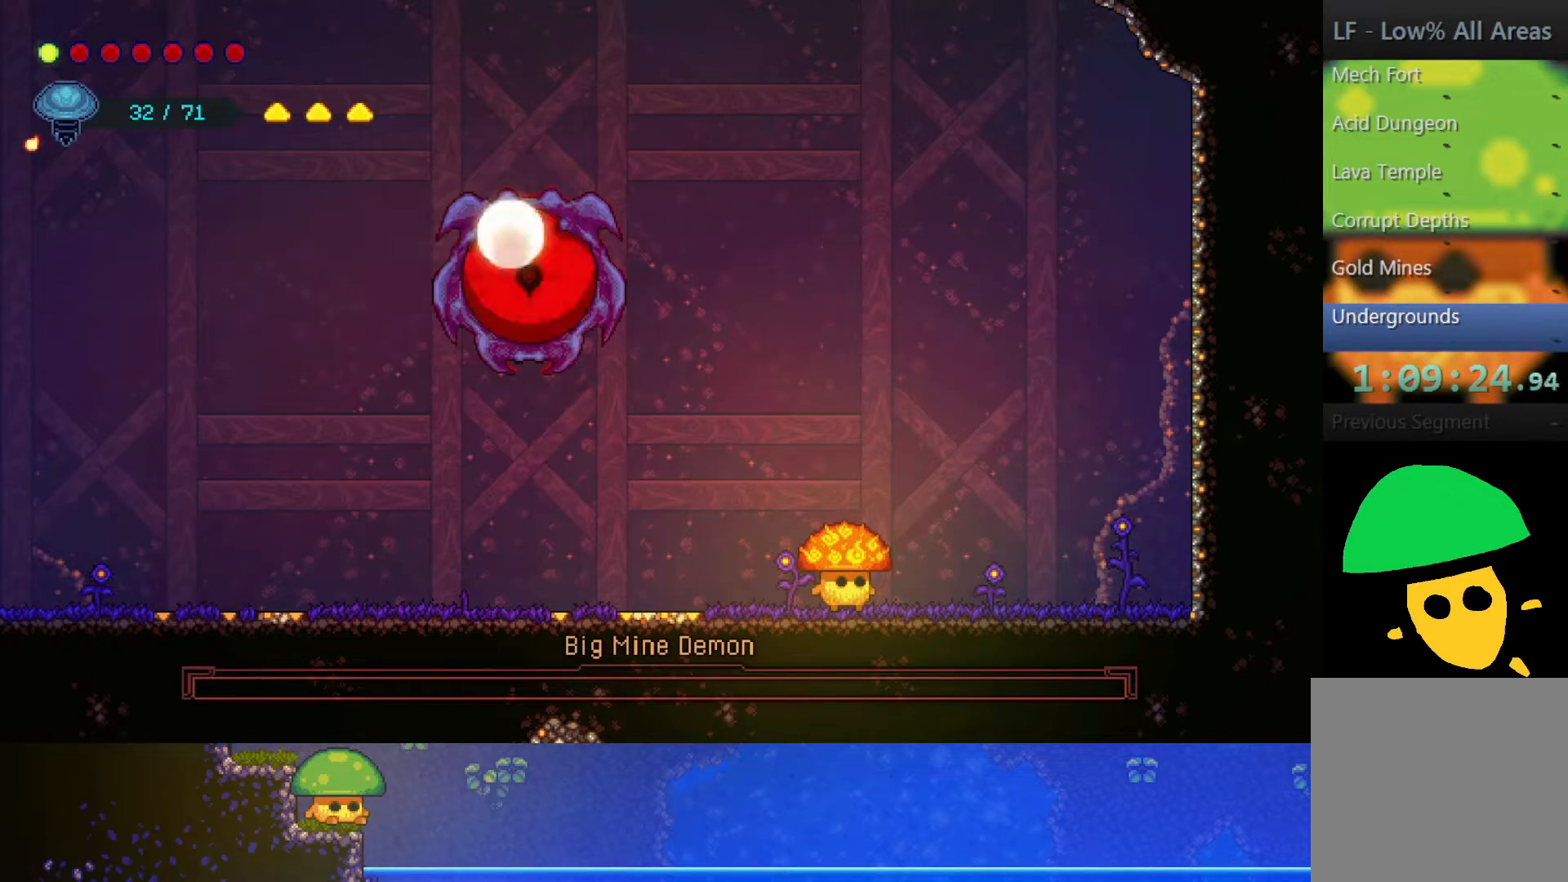
{"buttons": ["TRIANGLE"], "left_stick": "center", "right_stick": "center", "events": [[450, "TRIANGLE", "down"]]}
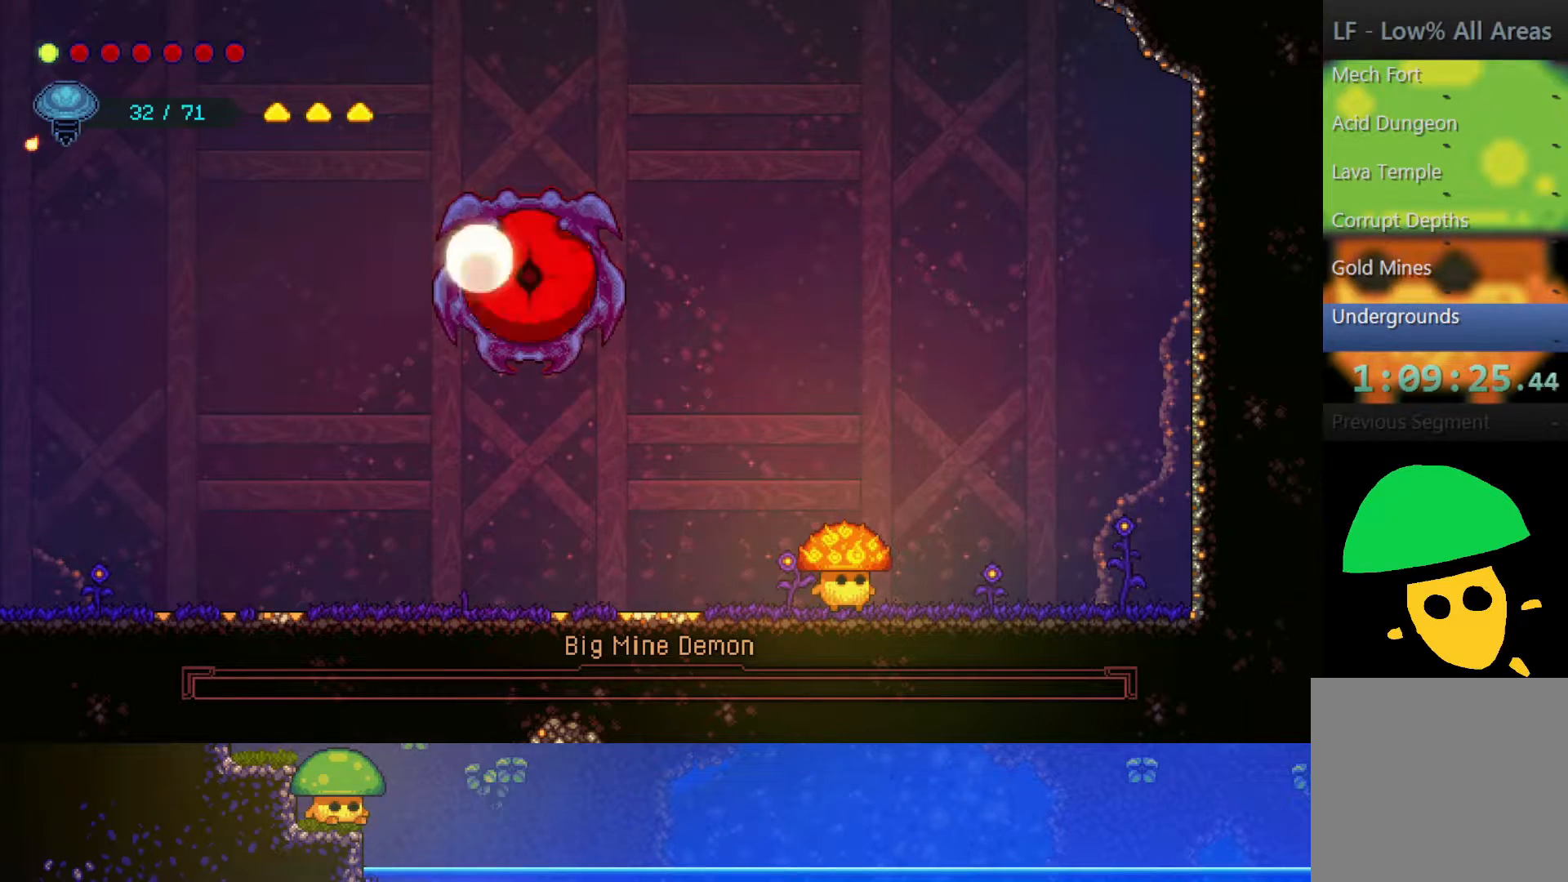
{"buttons": [], "left_stick": "center", "right_stick": "center", "events": [[50, "TRIANGLE", "up"]]}
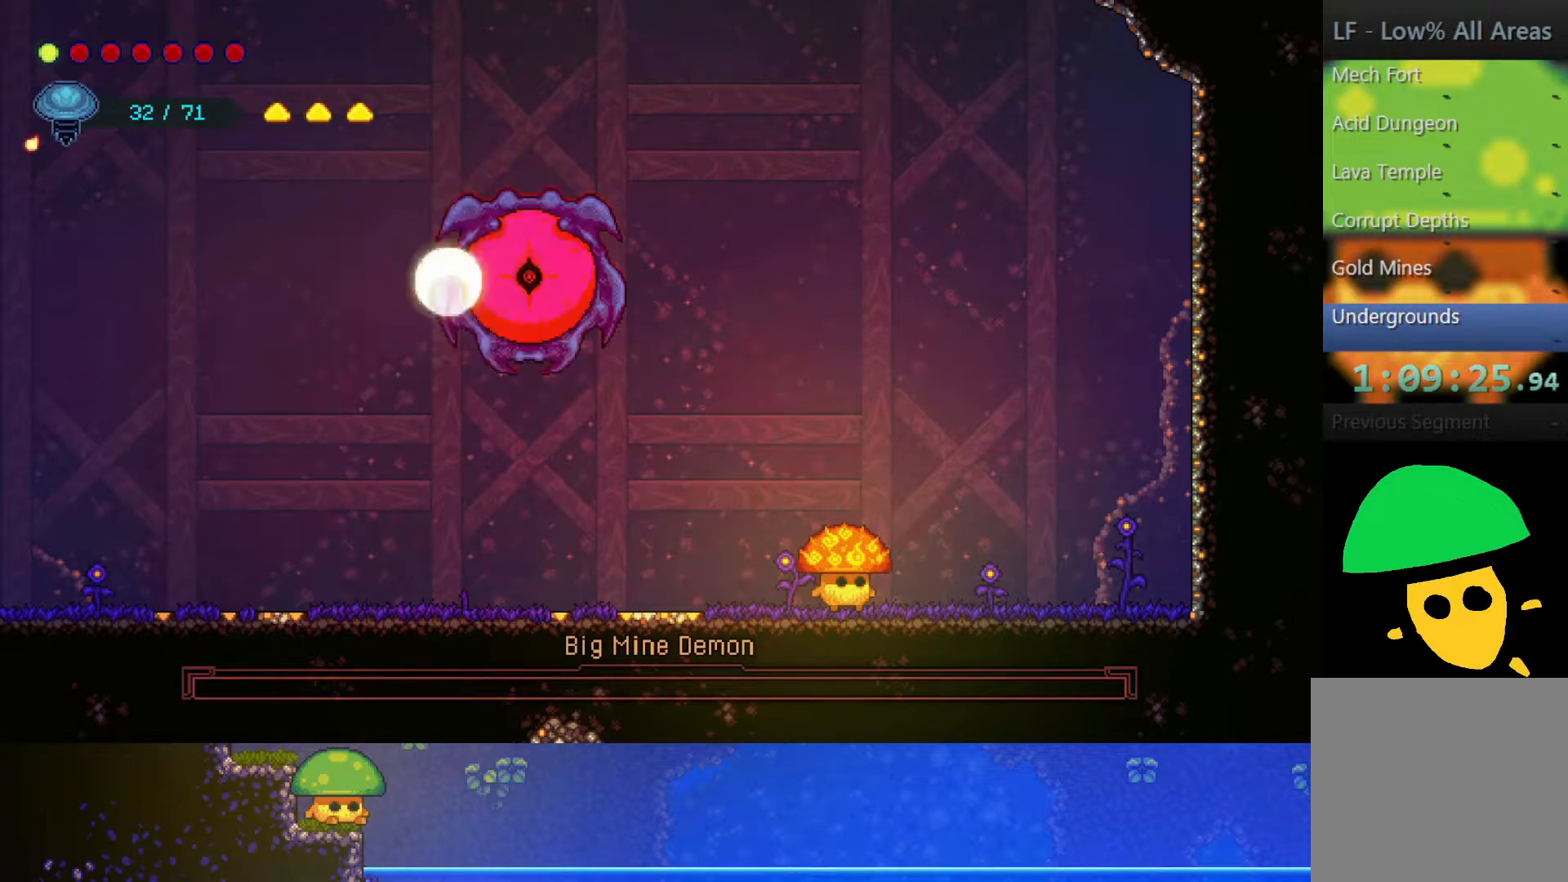
{"buttons": [], "left_stick": "center", "right_stick": "center", "events": [[267, "L1", "down"], [400, "L1", "up"]]}
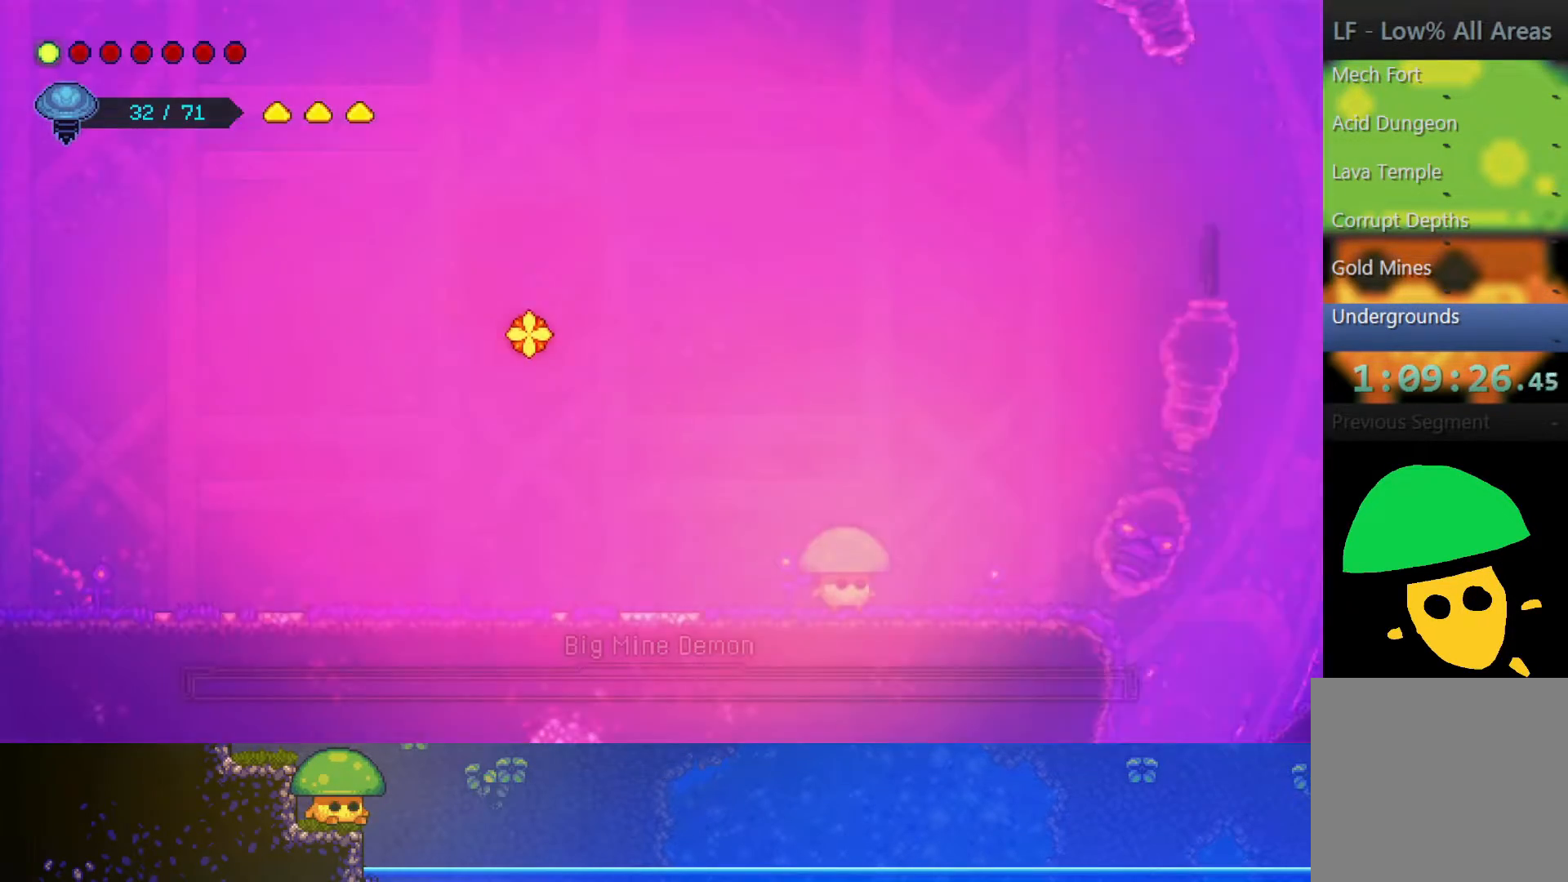
{"buttons": [], "left_stick": "up-left", "right_stick": "center", "events": [[100, "left_stick", "up-left"]]}
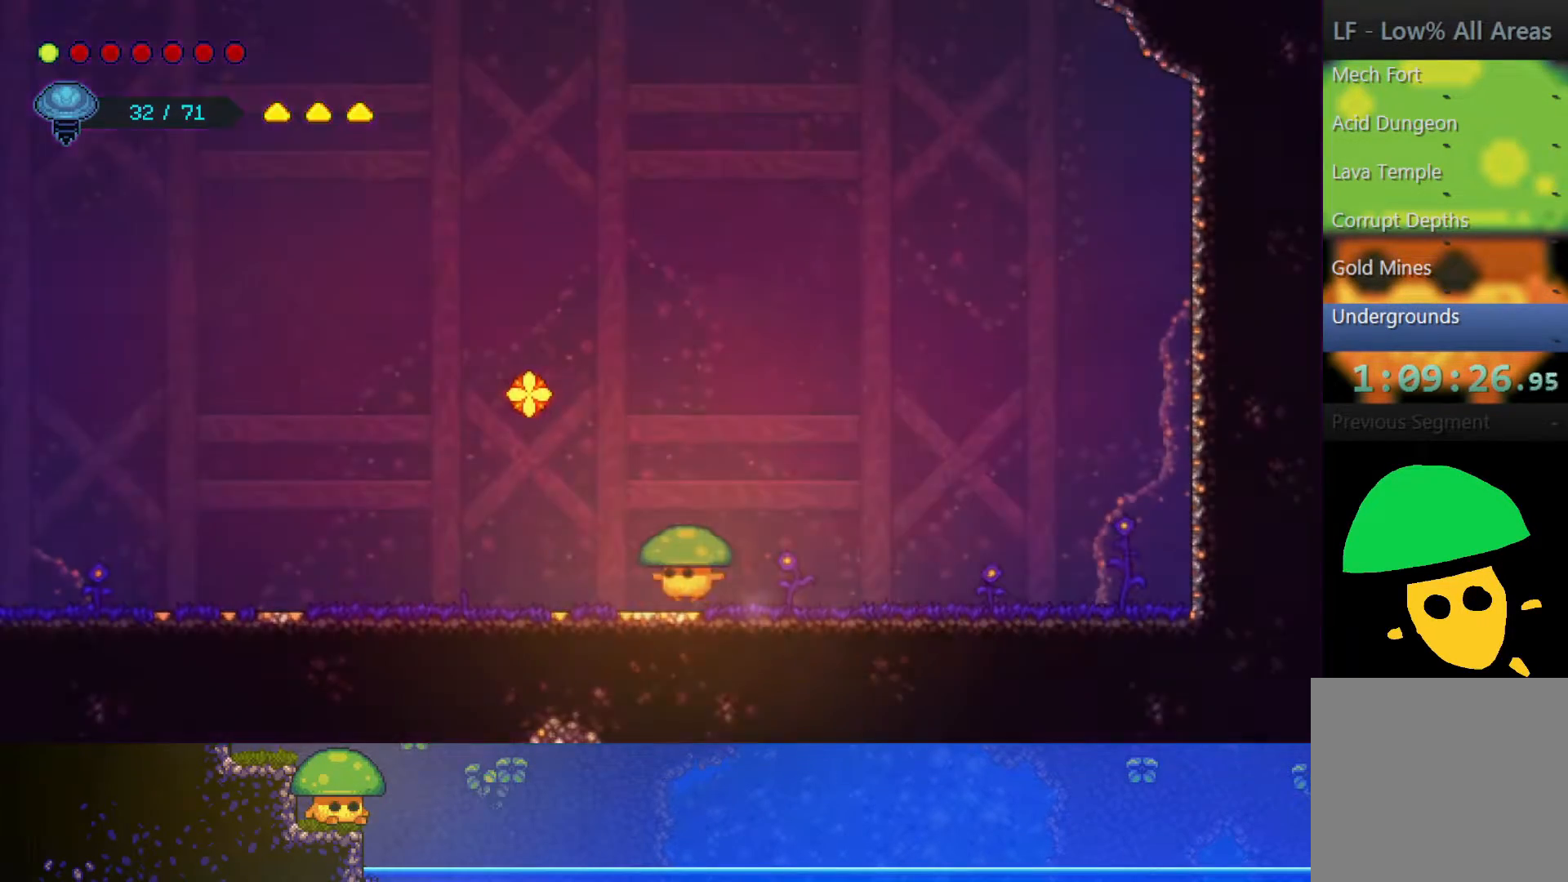
{"buttons": [], "left_stick": "up-left", "right_stick": "center", "events": [[250, "R2", "down"], [417, "R2", "up"]]}
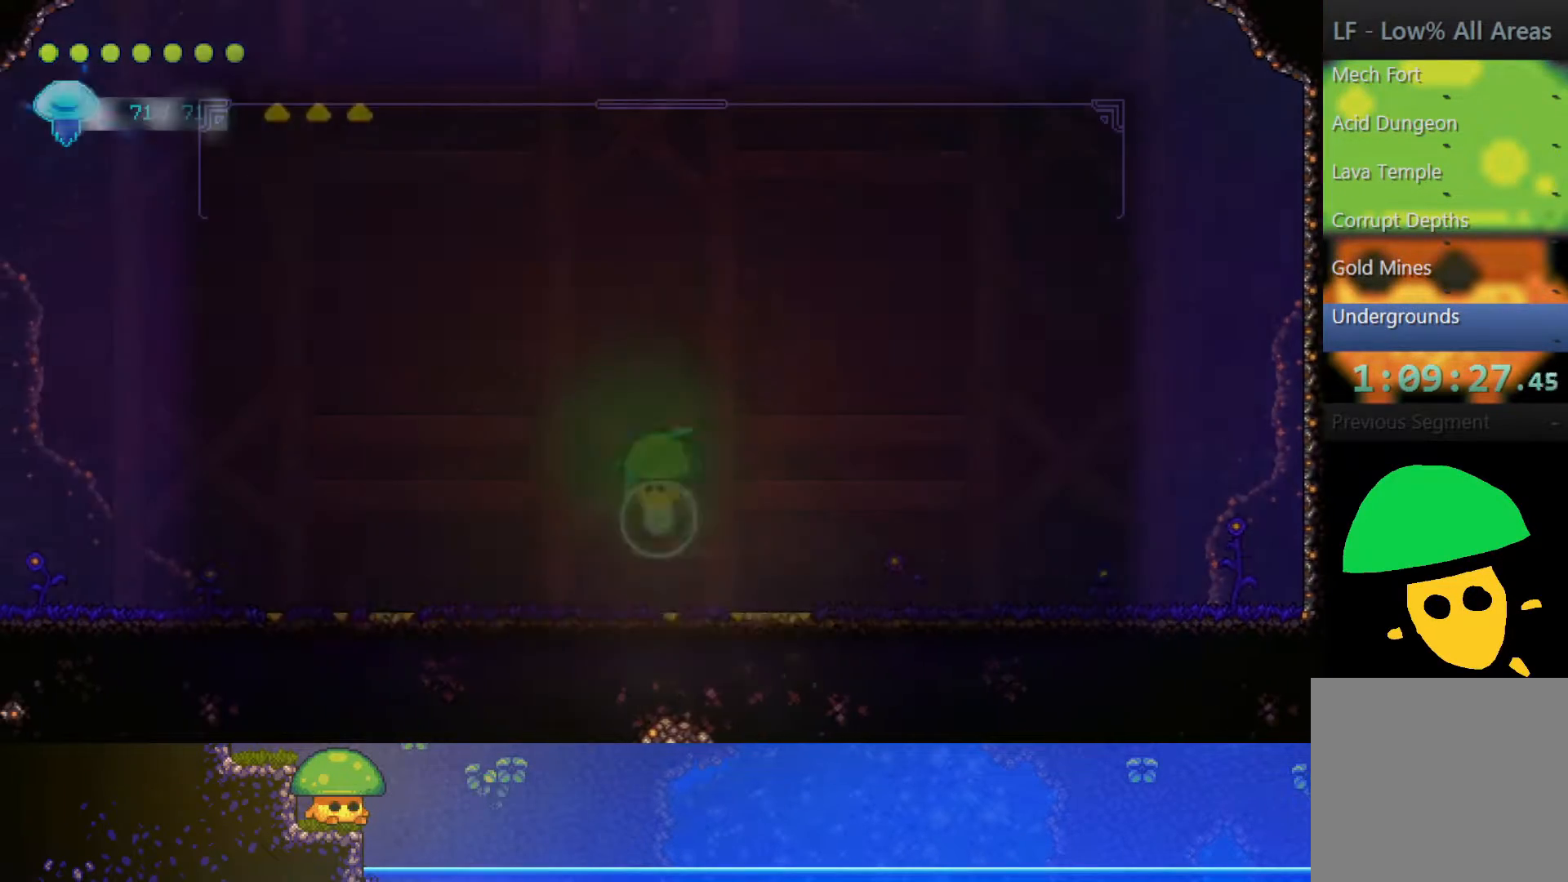
{"buttons": [], "left_stick": "left", "right_stick": "center", "events": [[100, "left_stick", "center"], [350, "left_stick", "left"]]}
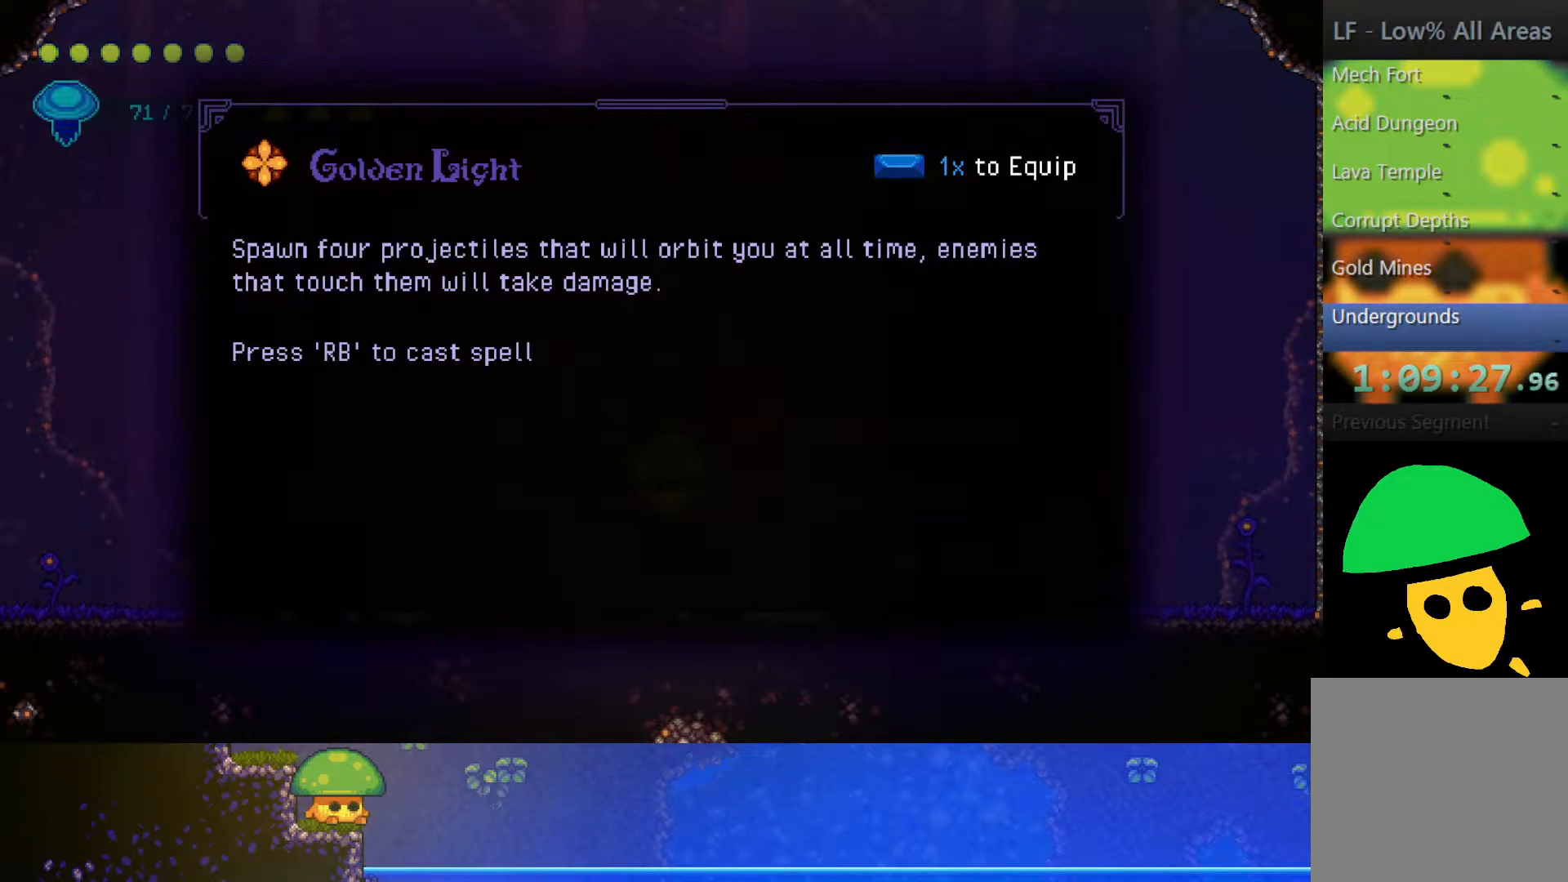
{"buttons": [], "left_stick": "left", "right_stick": "center", "events": [[150, "CROSS", "down"], [250, "CROSS", "up"]]}
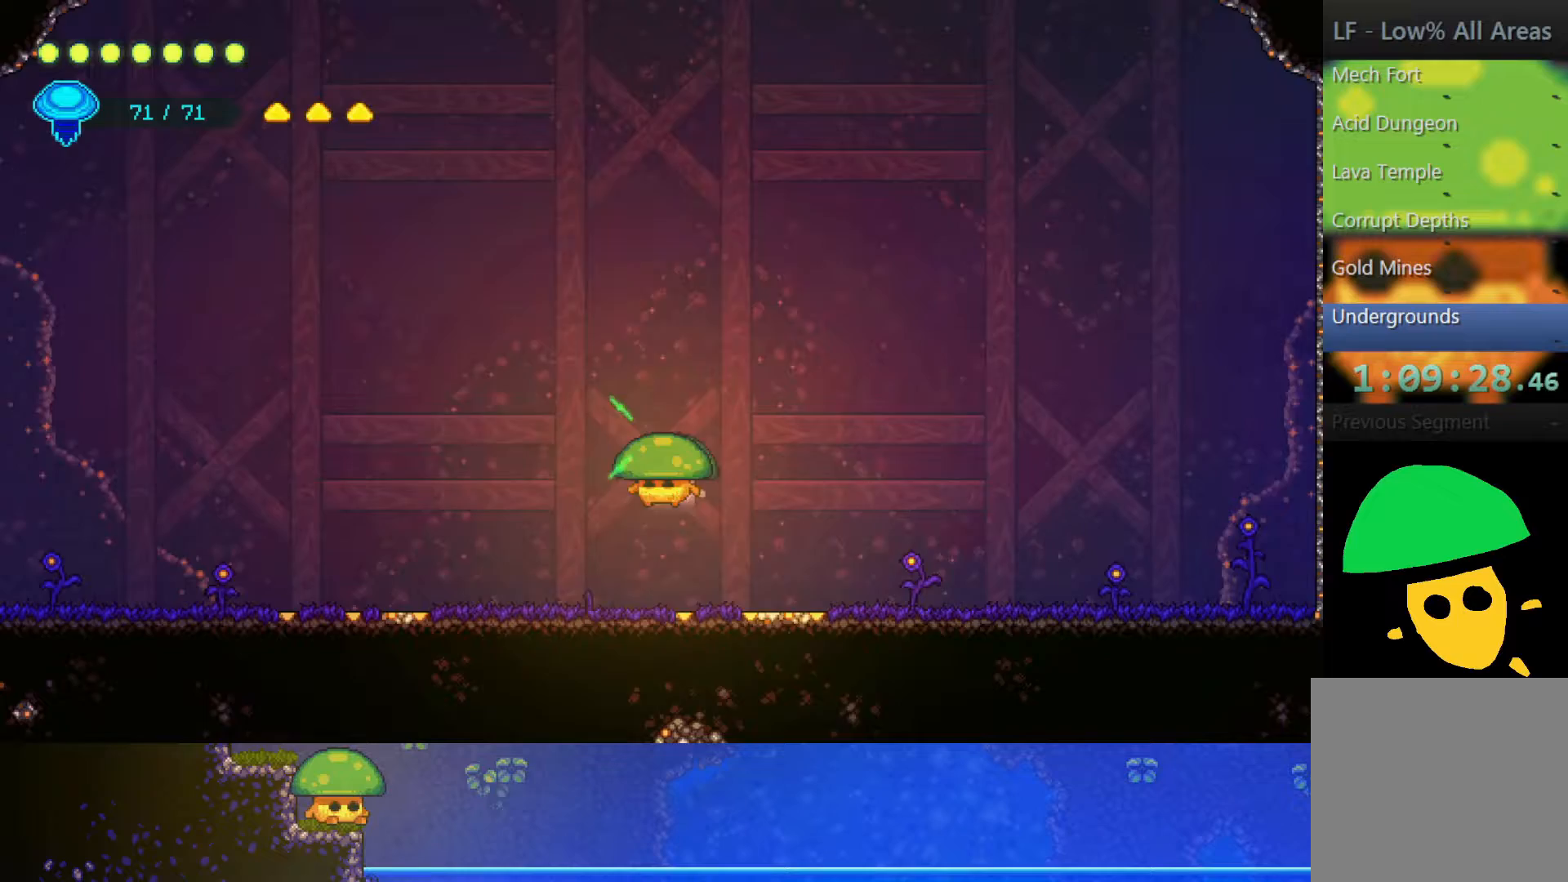
{"buttons": ["TRIANGLE"], "left_stick": "left", "right_stick": "center", "events": [[100, "TRIANGLE", "down"], [200, "TRIANGLE", "up"], [467, "TRIANGLE", "down"]]}
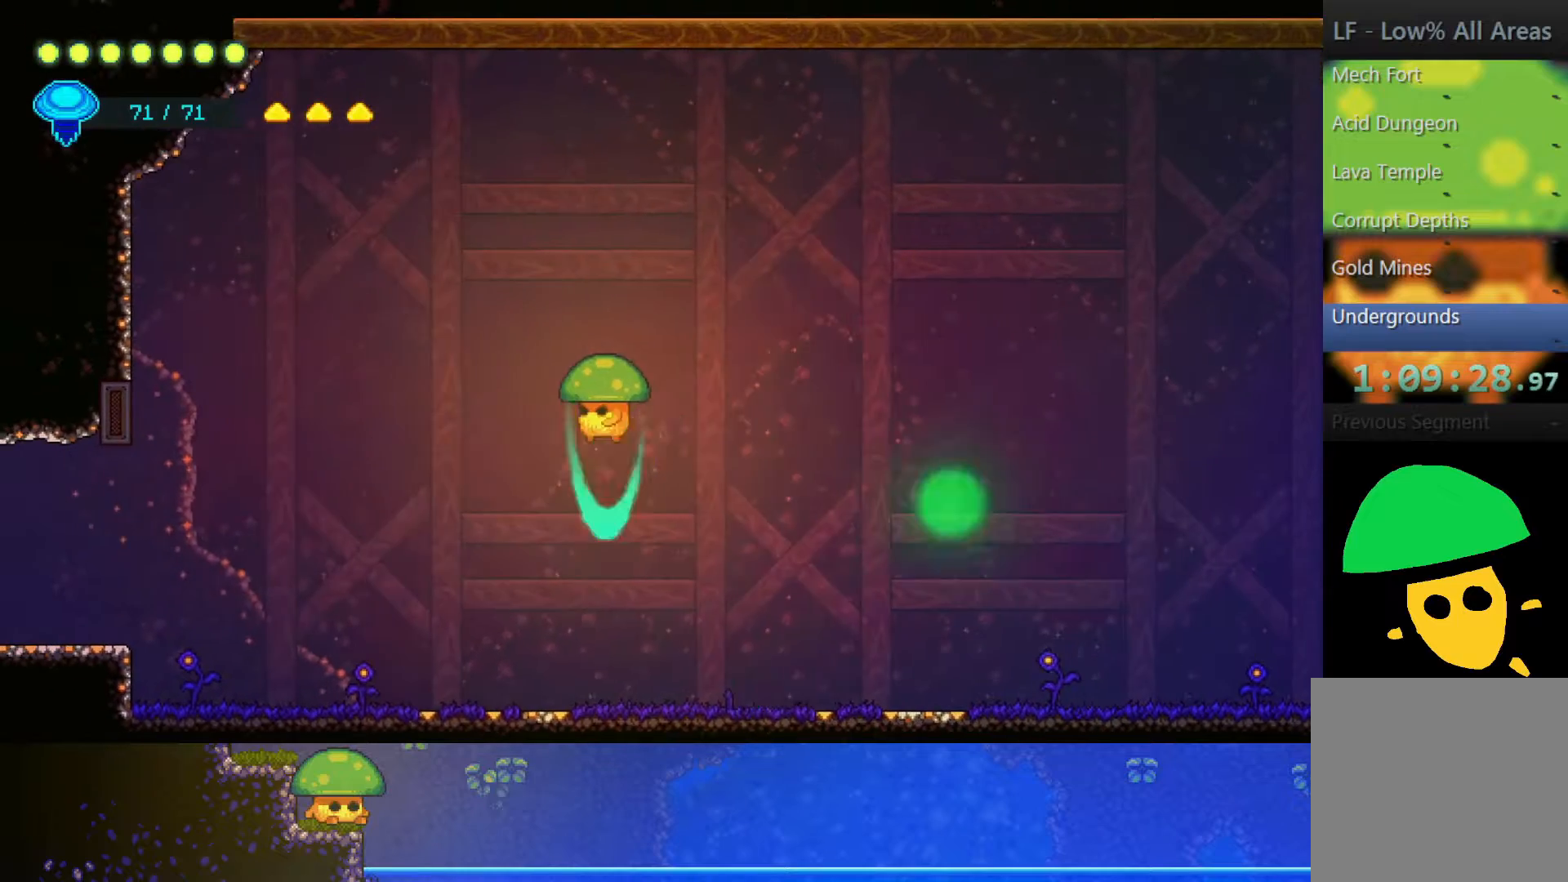
{"buttons": [], "left_stick": "left", "right_stick": "center", "events": [[50, "TRIANGLE", "up"]]}
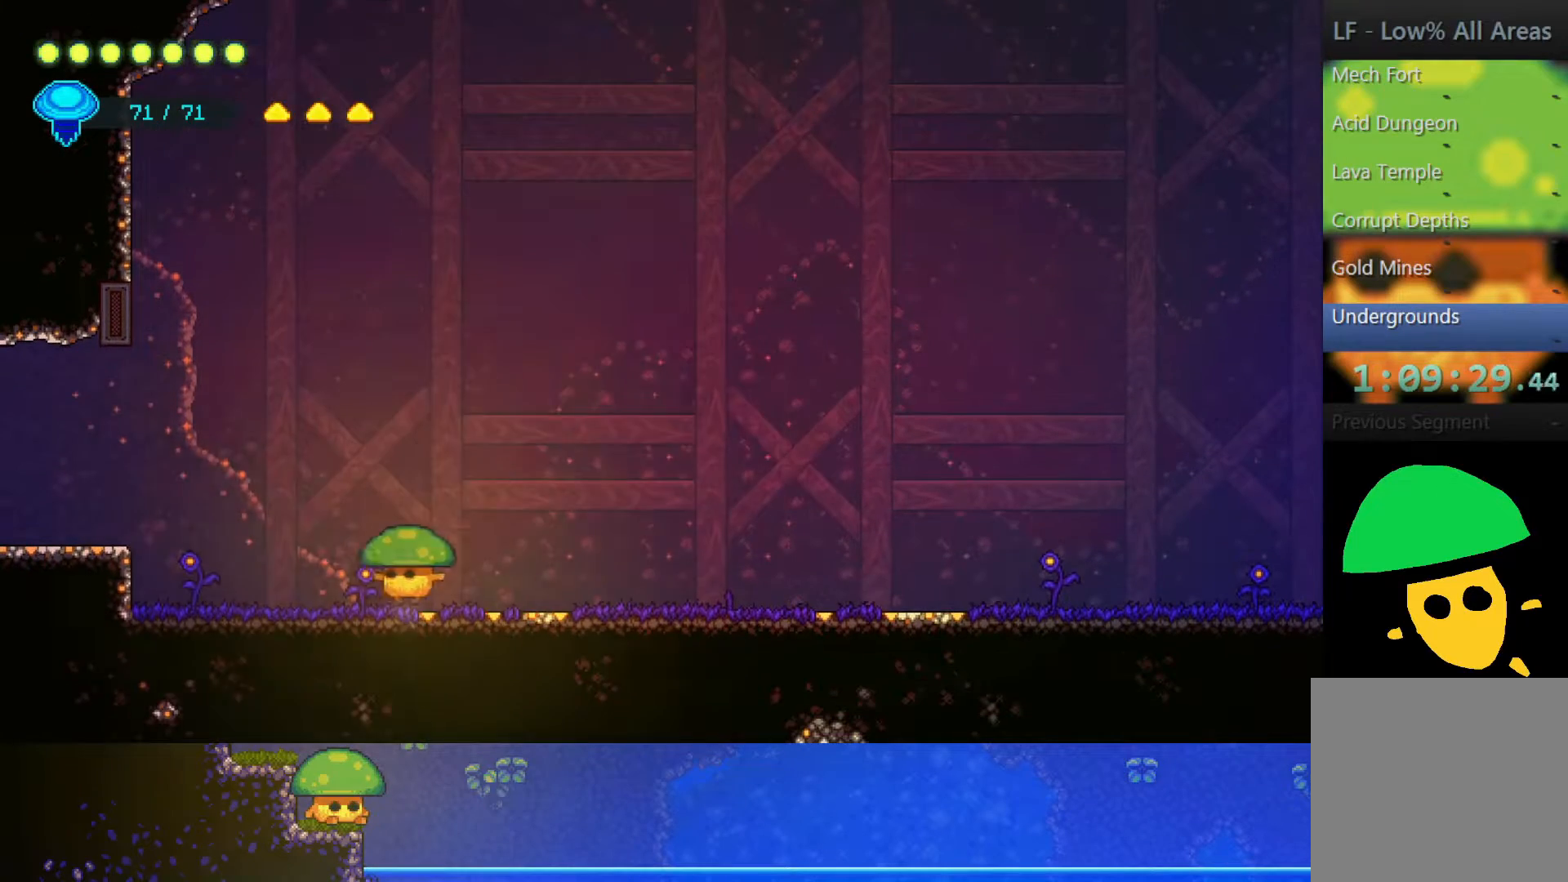
{"buttons": [], "left_stick": "left", "right_stick": "center", "events": [[17, "TRIANGLE", "down"], [150, "TRIANGLE", "up"], [167, "R2", "down"], [400, "R2", "up"]]}
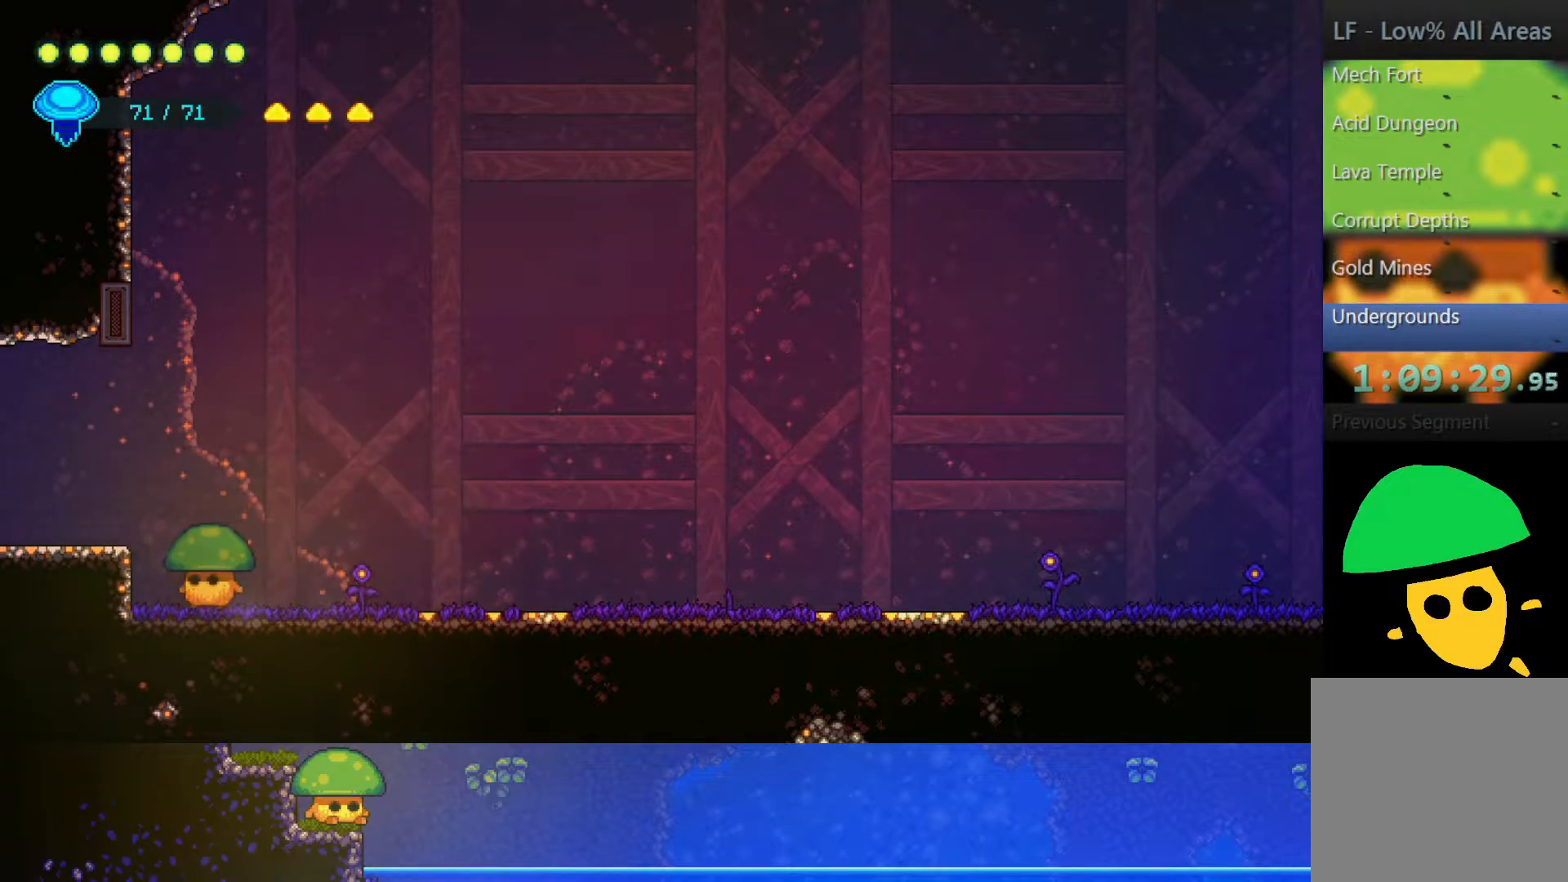
{"buttons": ["CROSS"], "left_stick": "left", "right_stick": "center", "events": [[50, "TRIANGLE", "down"], [167, "TRIANGLE", "up"], [400, "CROSS", "down"]]}
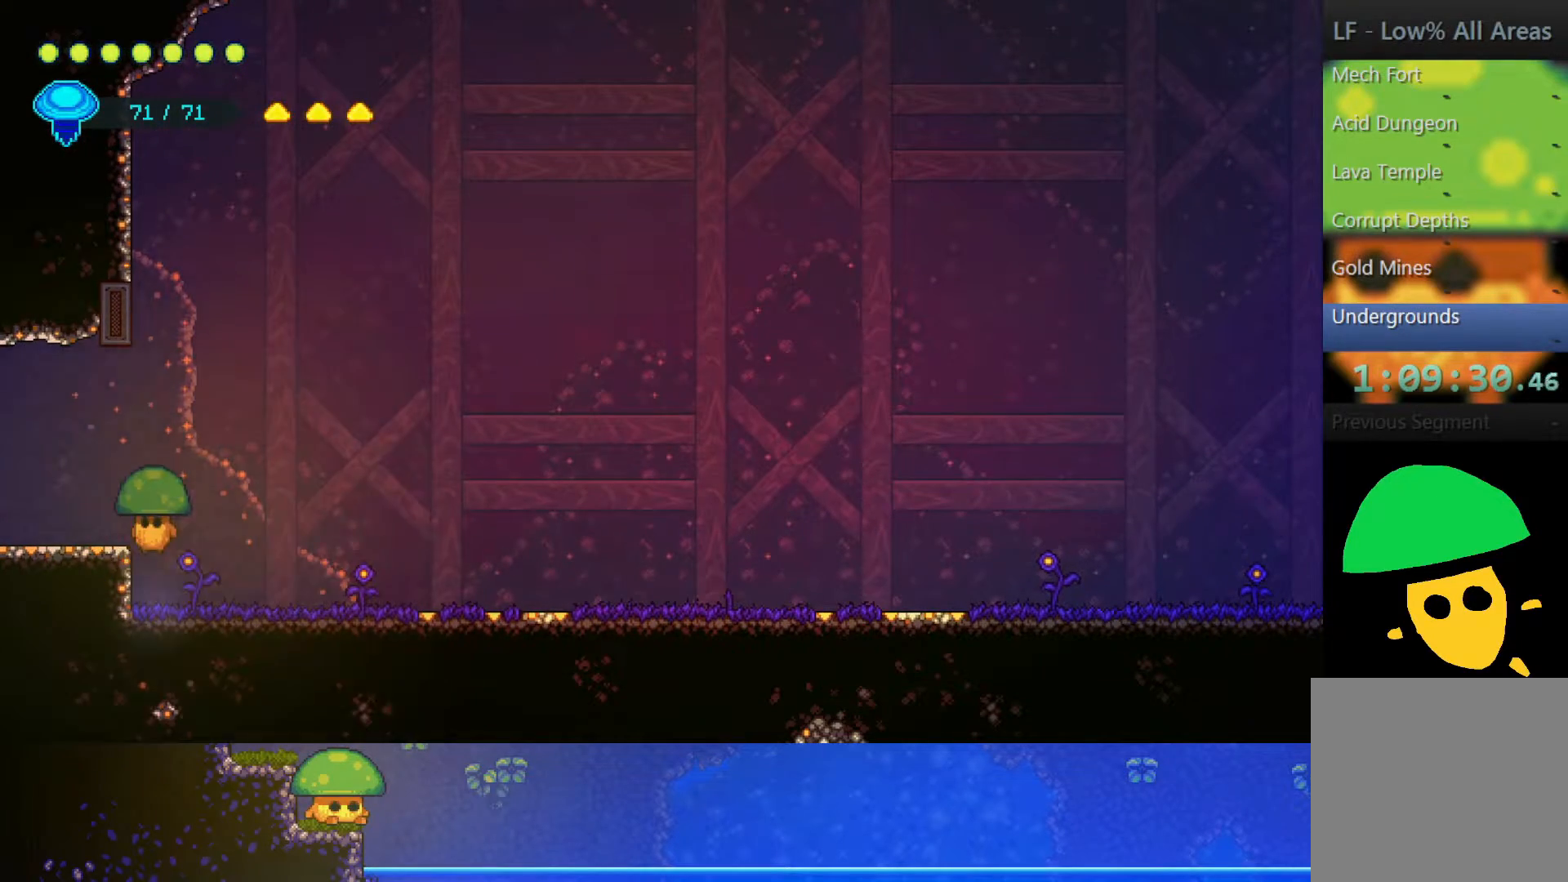
{"buttons": [], "left_stick": "left", "right_stick": "center", "events": [[50, "CROSS", "up"], [100, "R2", "down"], [167, "TRIANGLE", "down"], [217, "R2", "up"], [300, "TRIANGLE", "up"]]}
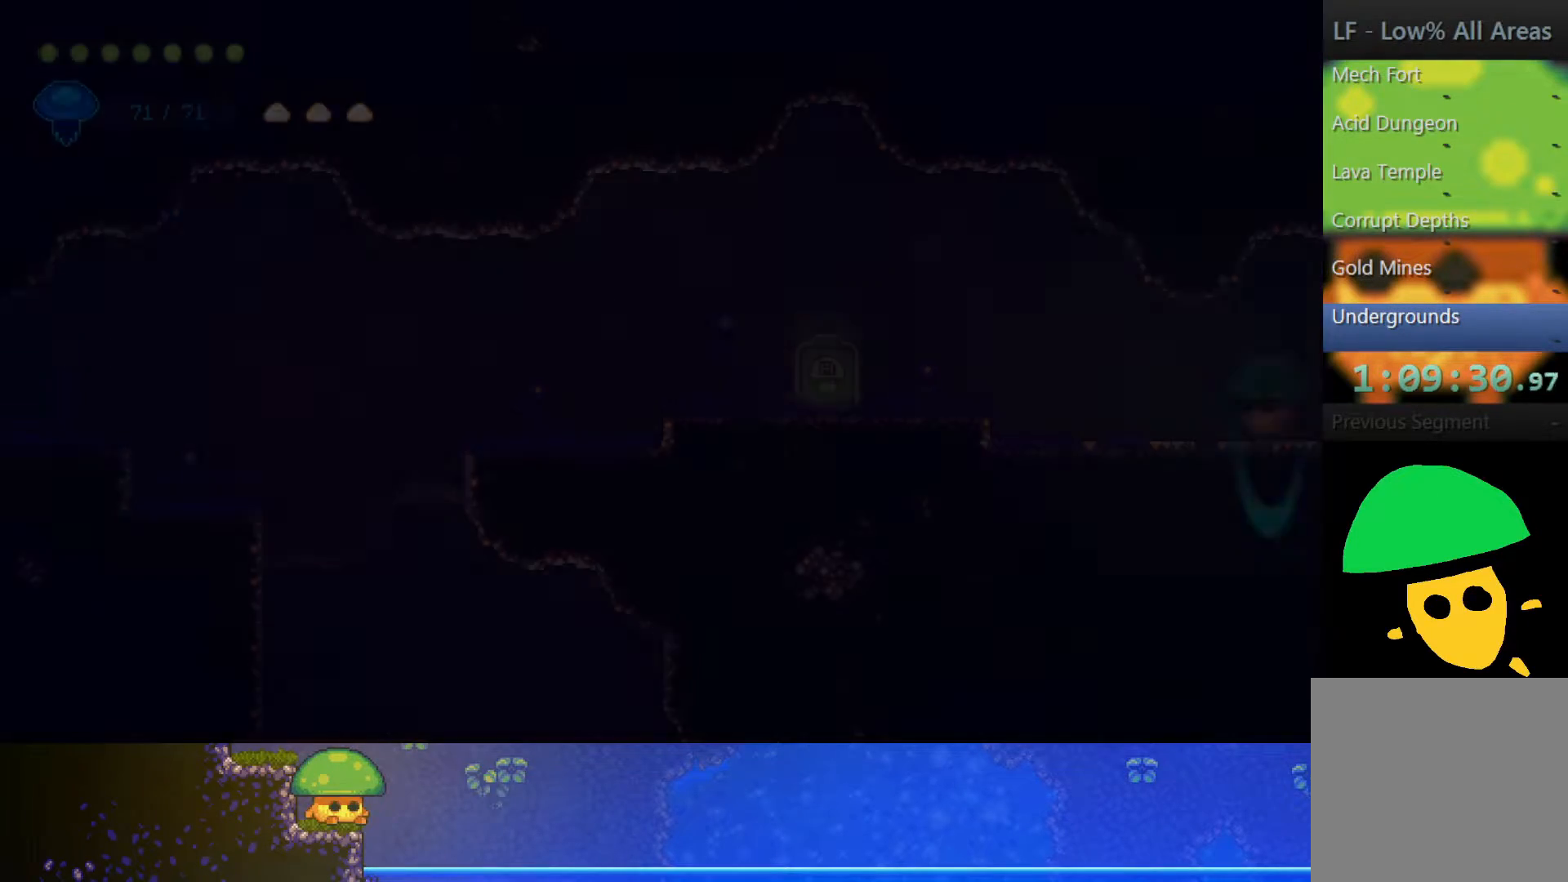
{"buttons": ["R2"], "left_stick": "left", "right_stick": "center", "events": [[467, "R2", "down"]]}
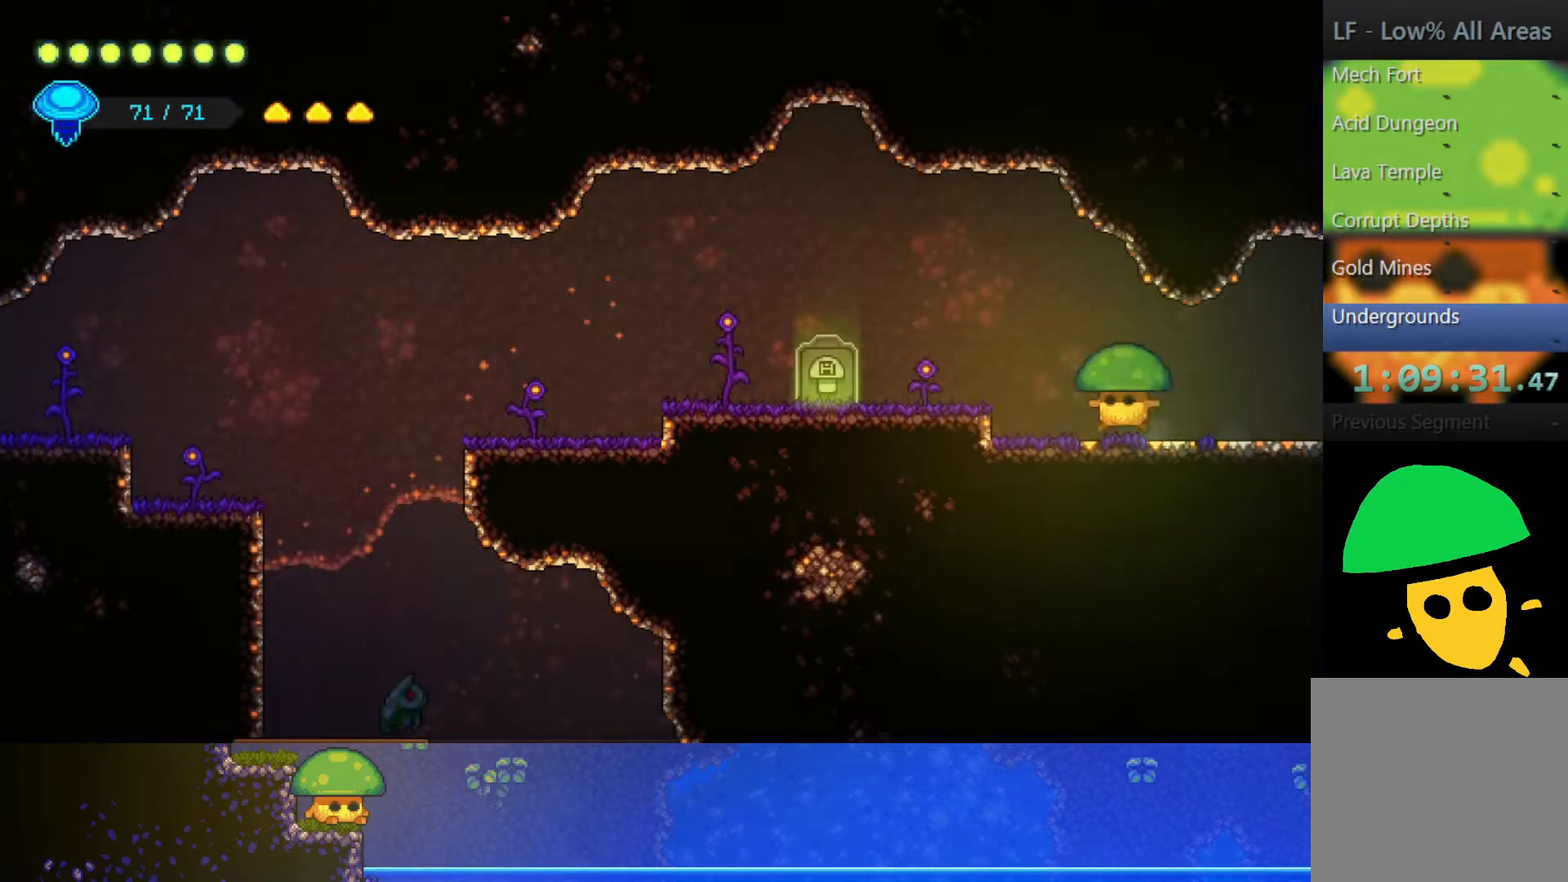
{"buttons": [], "left_stick": "left", "right_stick": "center", "events": [[150, "R2", "up"]]}
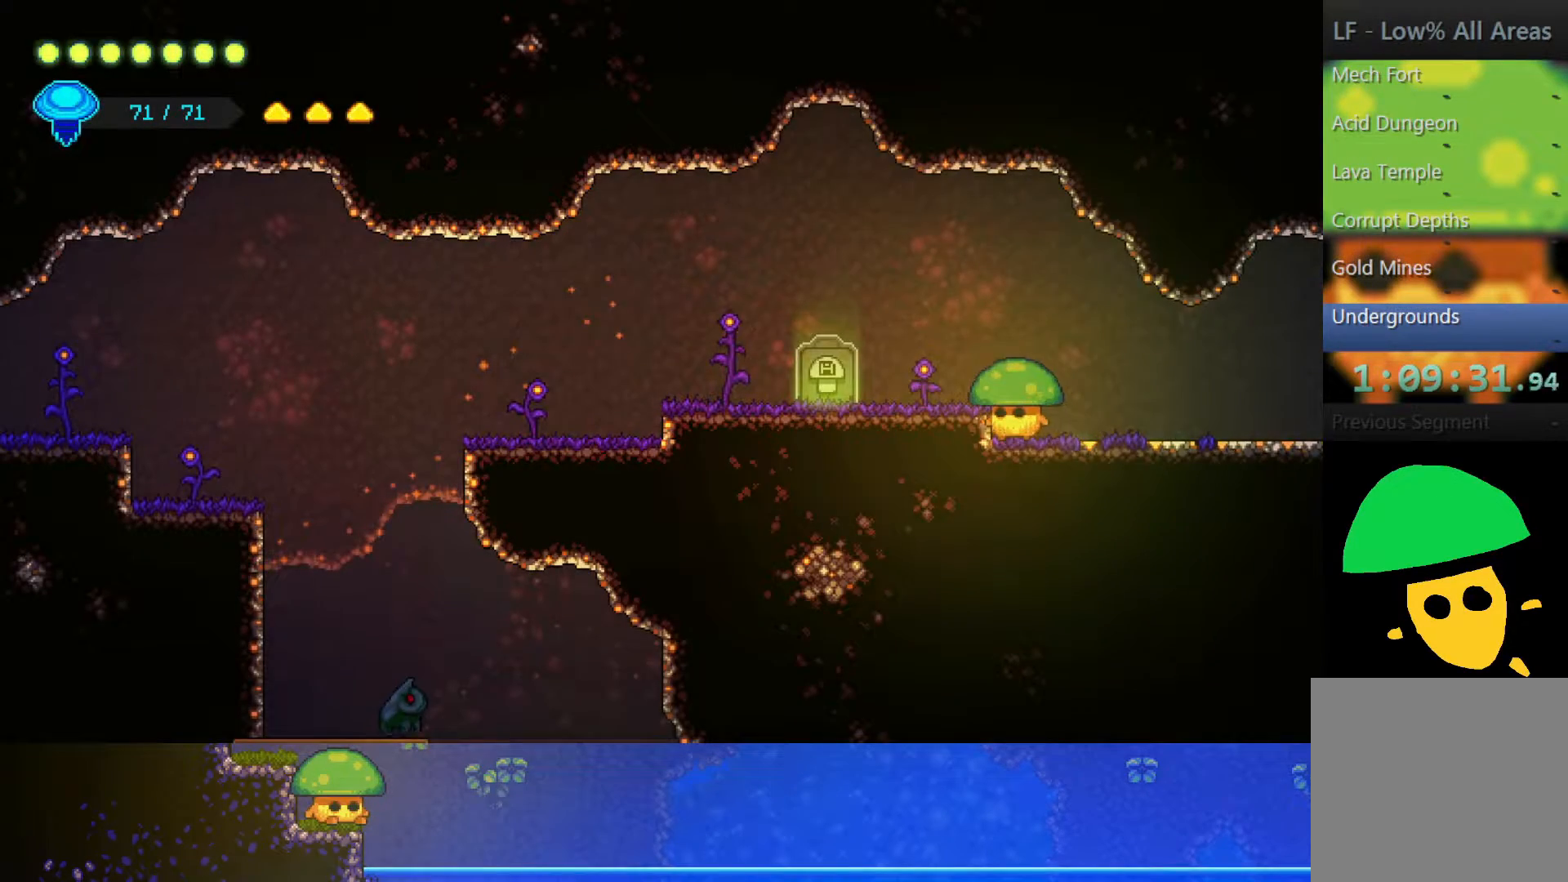
{"buttons": [], "left_stick": "left", "right_stick": "center", "events": [[17, "CROSS", "down"], [150, "CROSS", "up"]]}
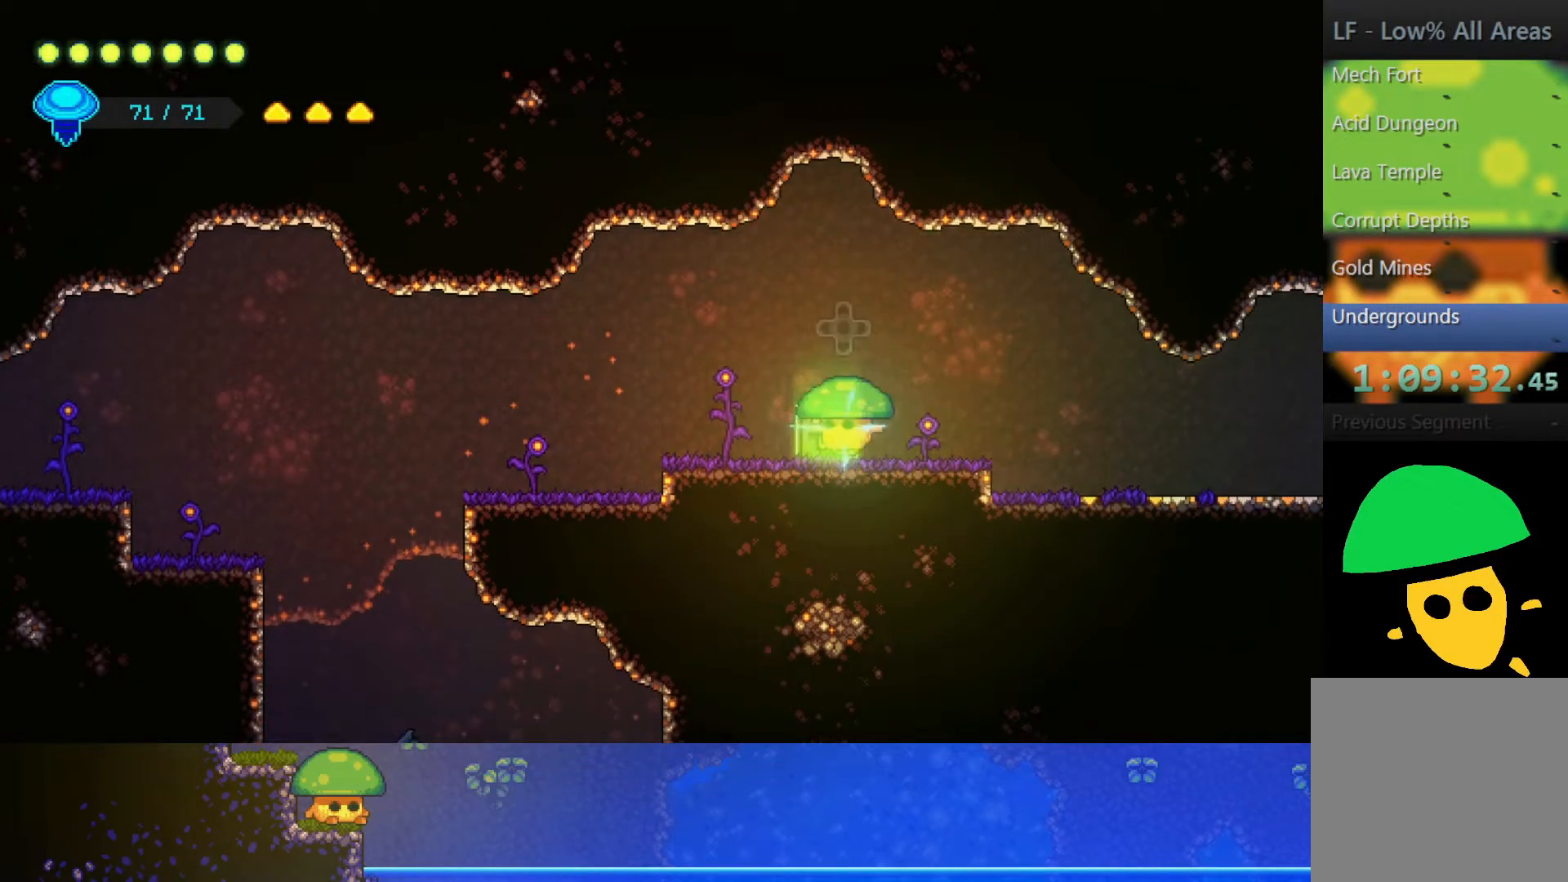
{"buttons": [], "left_stick": "center", "right_stick": "center", "events": [[67, "left_stick", "center"], [150, "DPAD_UP", "down"], [300, "DPAD_UP", "up"]]}
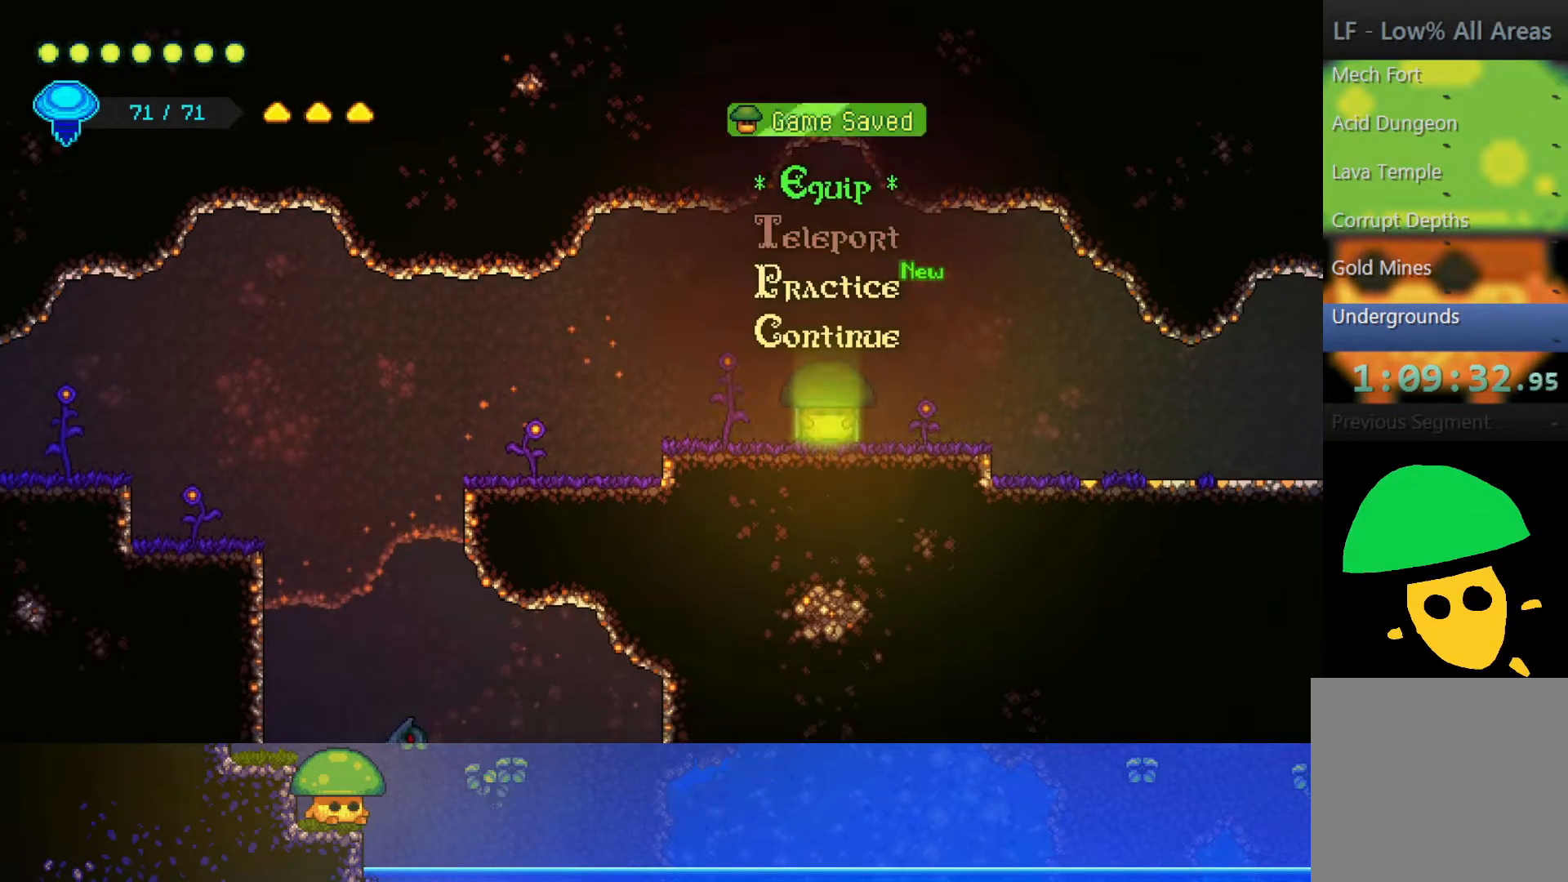
{"buttons": ["CROSS"], "left_stick": "center", "right_stick": "center", "events": [[50, "DPAD_DOWN", "down"], [117, "DPAD_DOWN", "up"], [317, "DPAD_UP", "down"], [450, "DPAD_UP", "up"], [500, "CROSS", "down"]]}
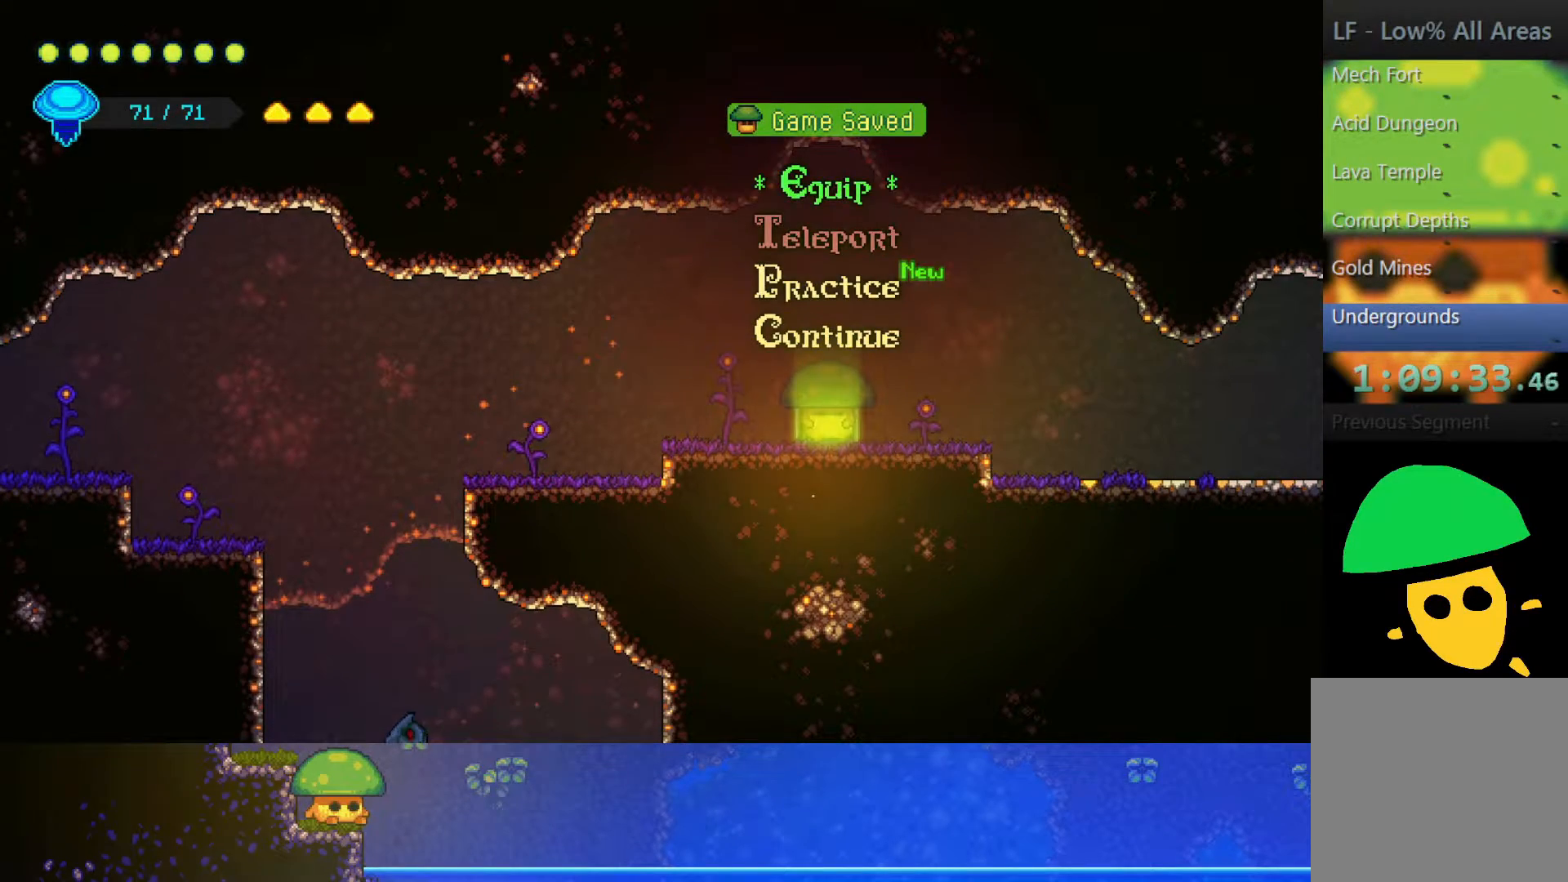
{"buttons": [], "left_stick": "center", "right_stick": "center", "events": [[117, "CROSS", "up"]]}
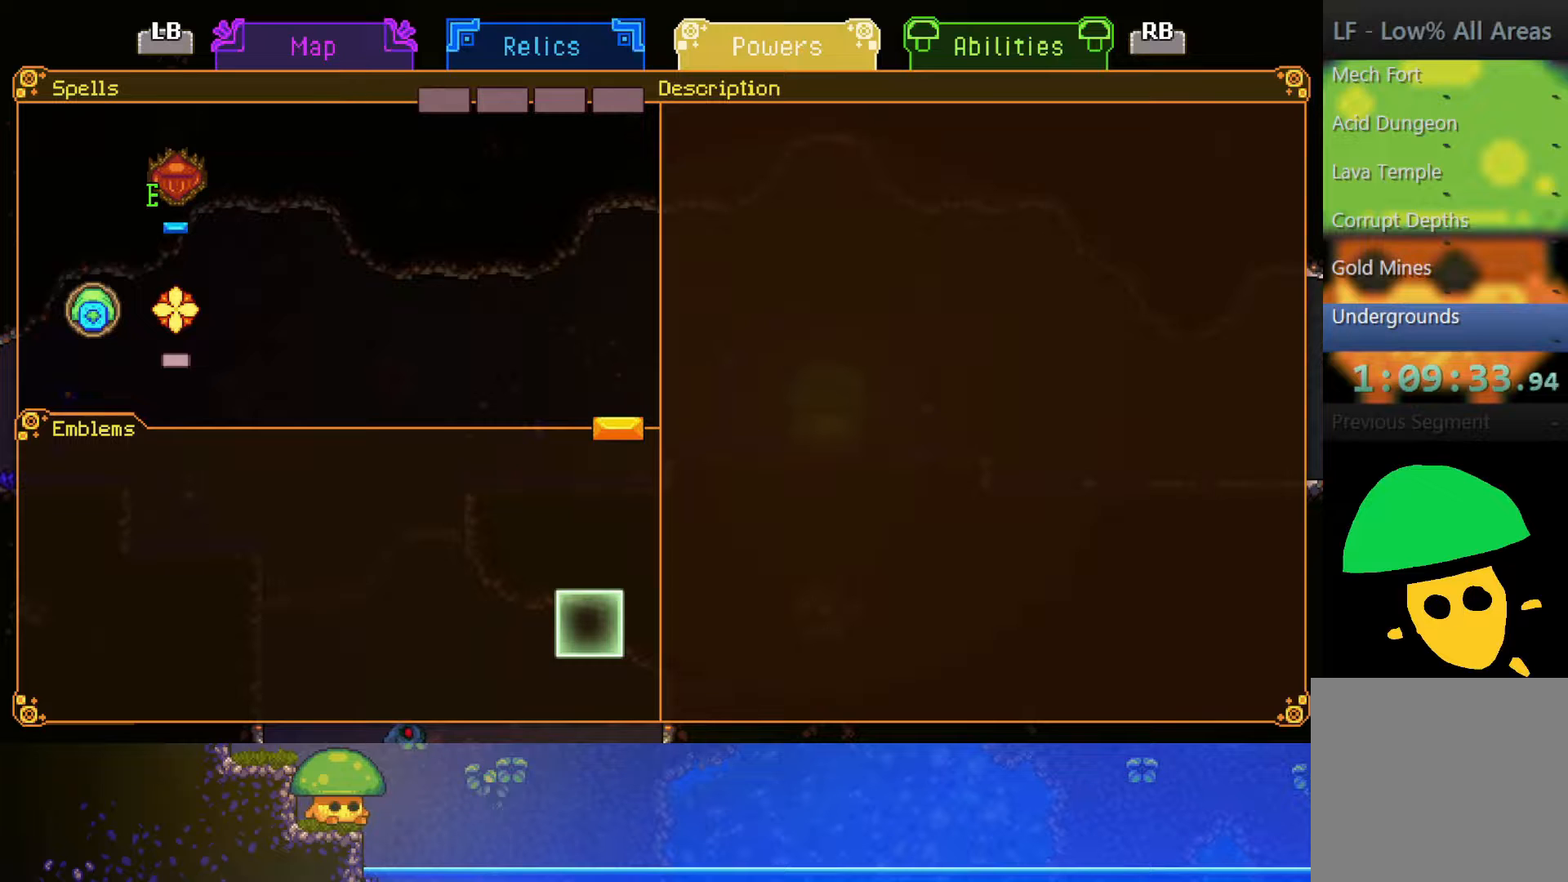
{"buttons": [], "left_stick": "up", "right_stick": "center", "events": [[450, "left_stick", "up"]]}
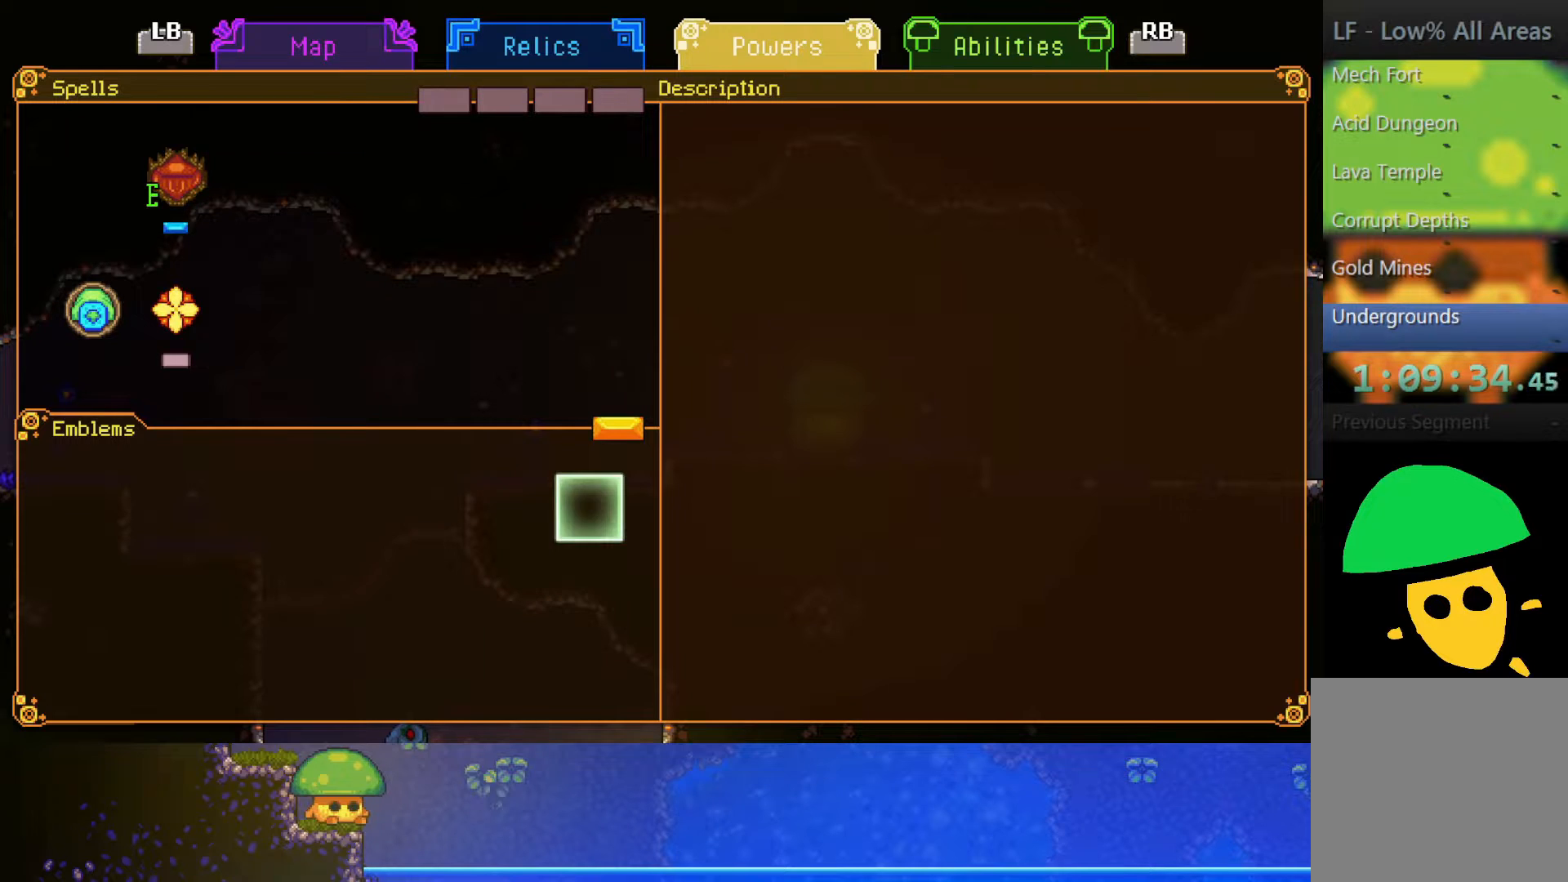
{"buttons": [], "left_stick": "up", "right_stick": "center", "events": []}
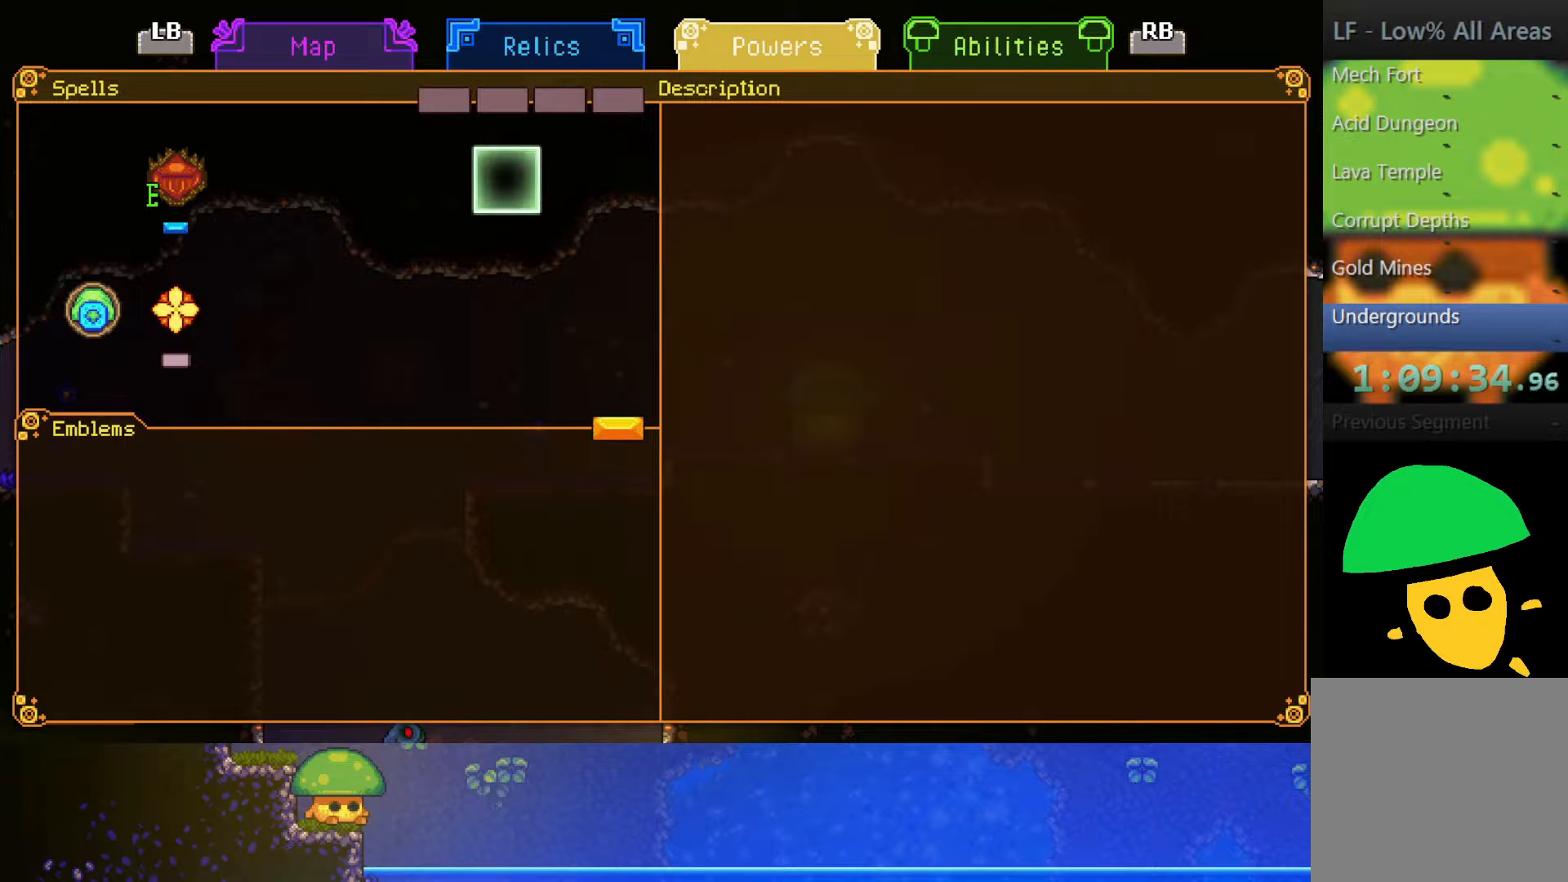
{"buttons": [], "left_stick": "left", "right_stick": "center", "events": [[167, "left_stick", "left"]]}
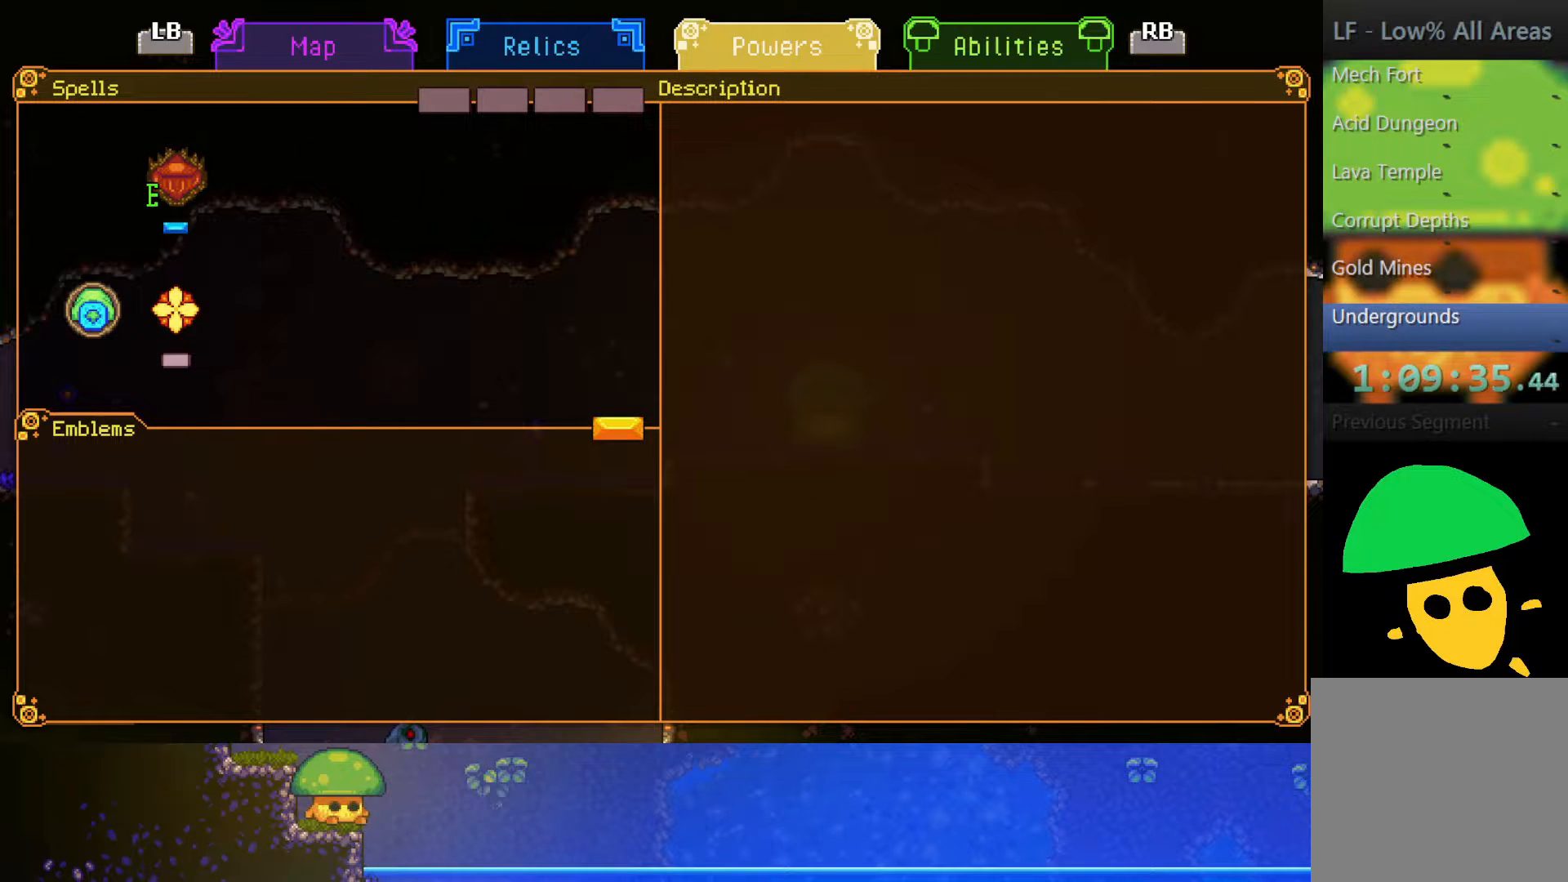
{"buttons": [], "left_stick": "up", "right_stick": "center", "events": [[333, "left_stick", "center"], [500, "left_stick", "up"]]}
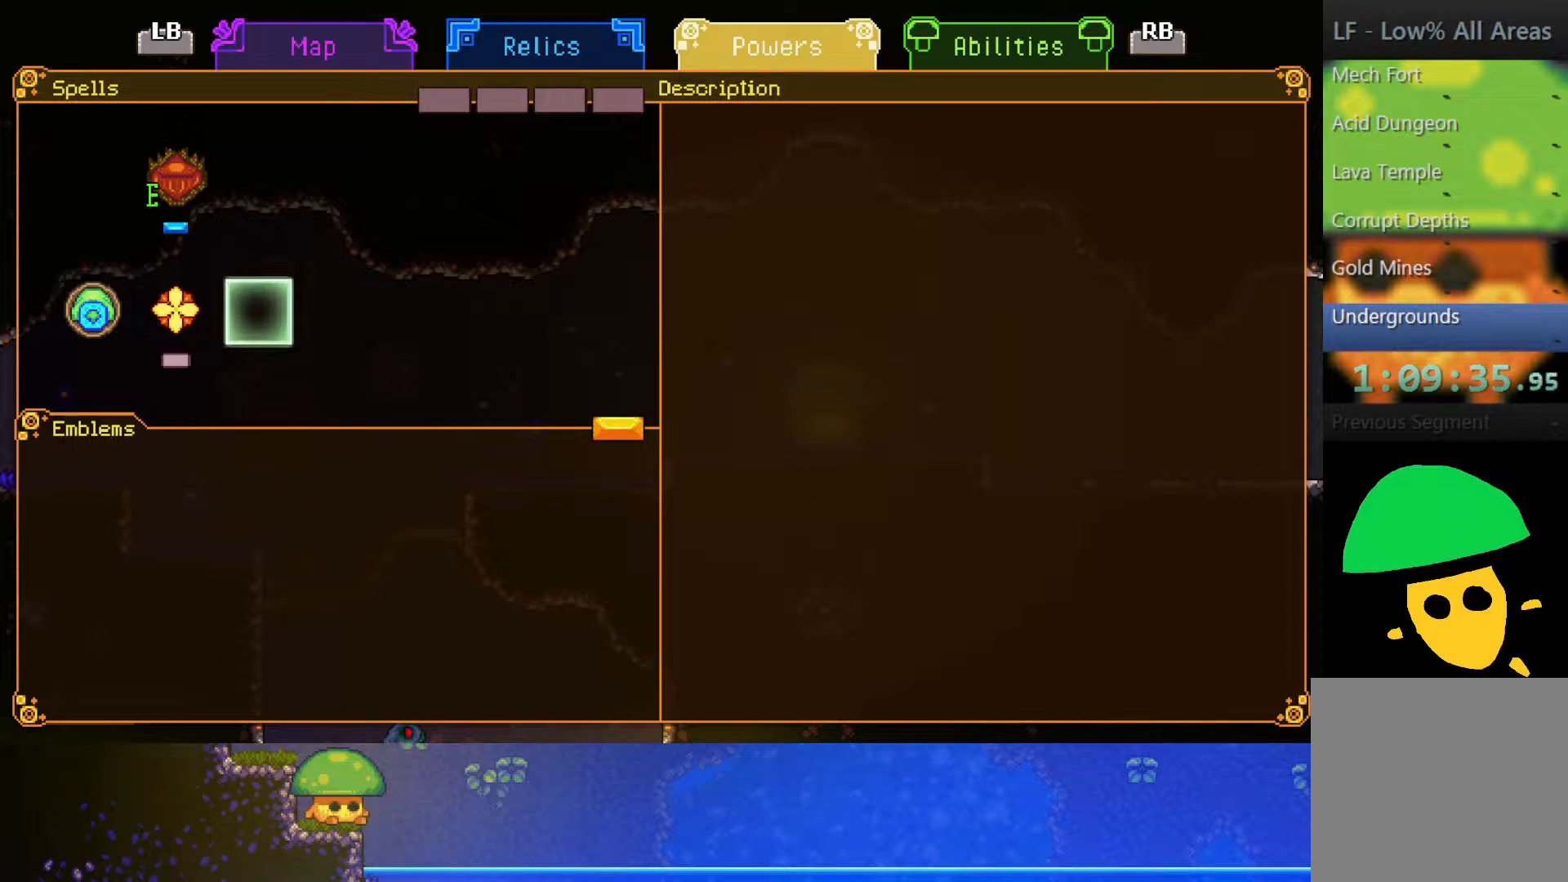
{"buttons": [], "left_stick": "center", "right_stick": "center", "events": [[100, "left_stick", "center"], [300, "left_stick", "up"], [417, "left_stick", "center"]]}
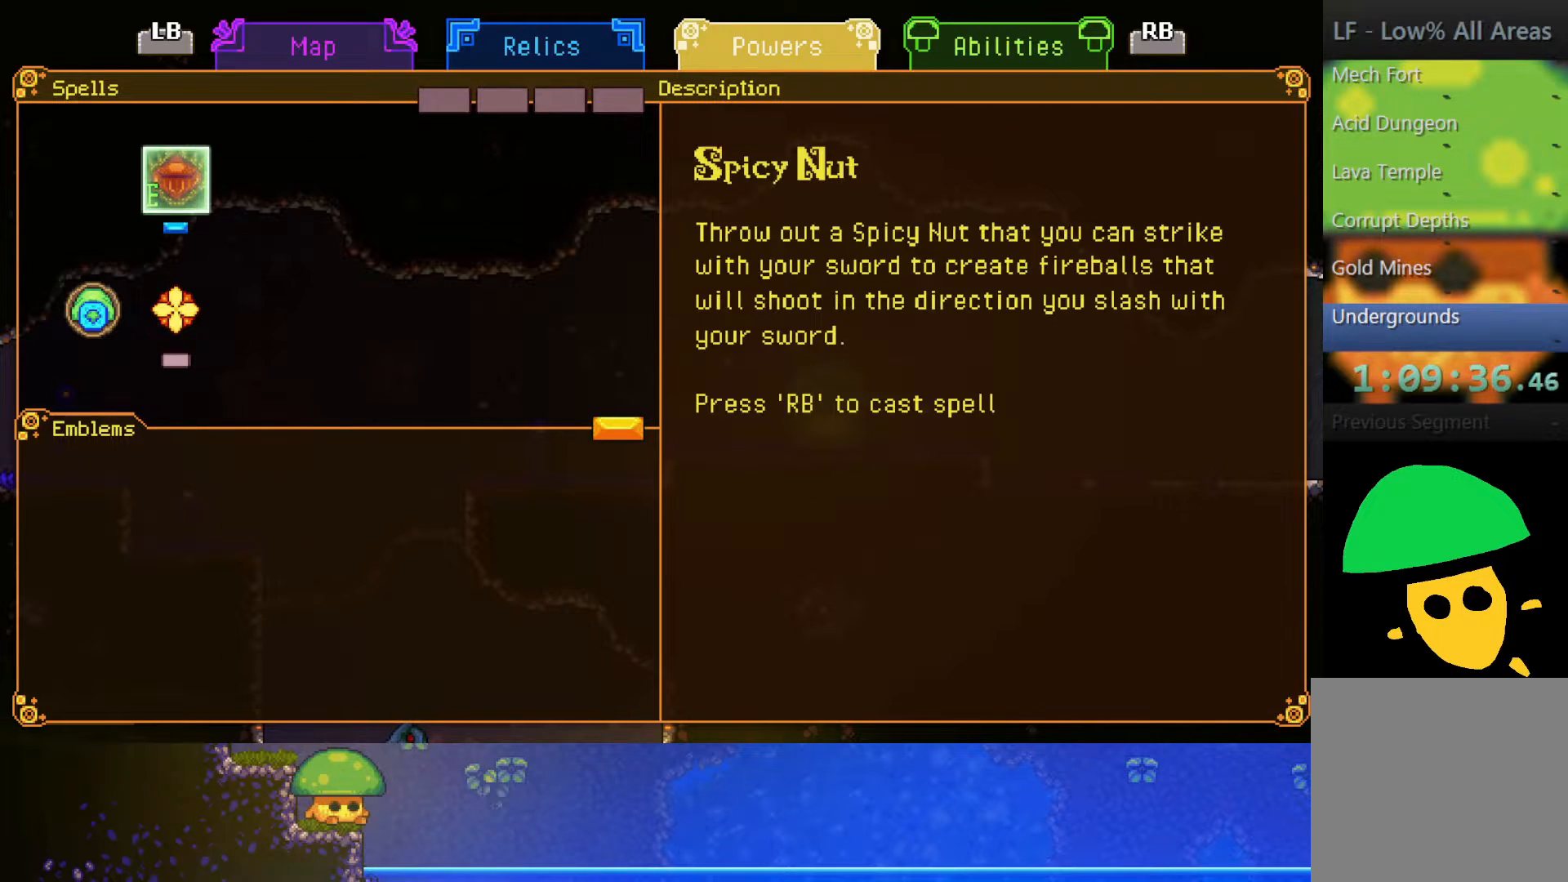
{"buttons": [], "left_stick": "down", "right_stick": "center", "events": [[250, "CROSS", "down"], [400, "CROSS", "up"], [400, "left_stick", "down"]]}
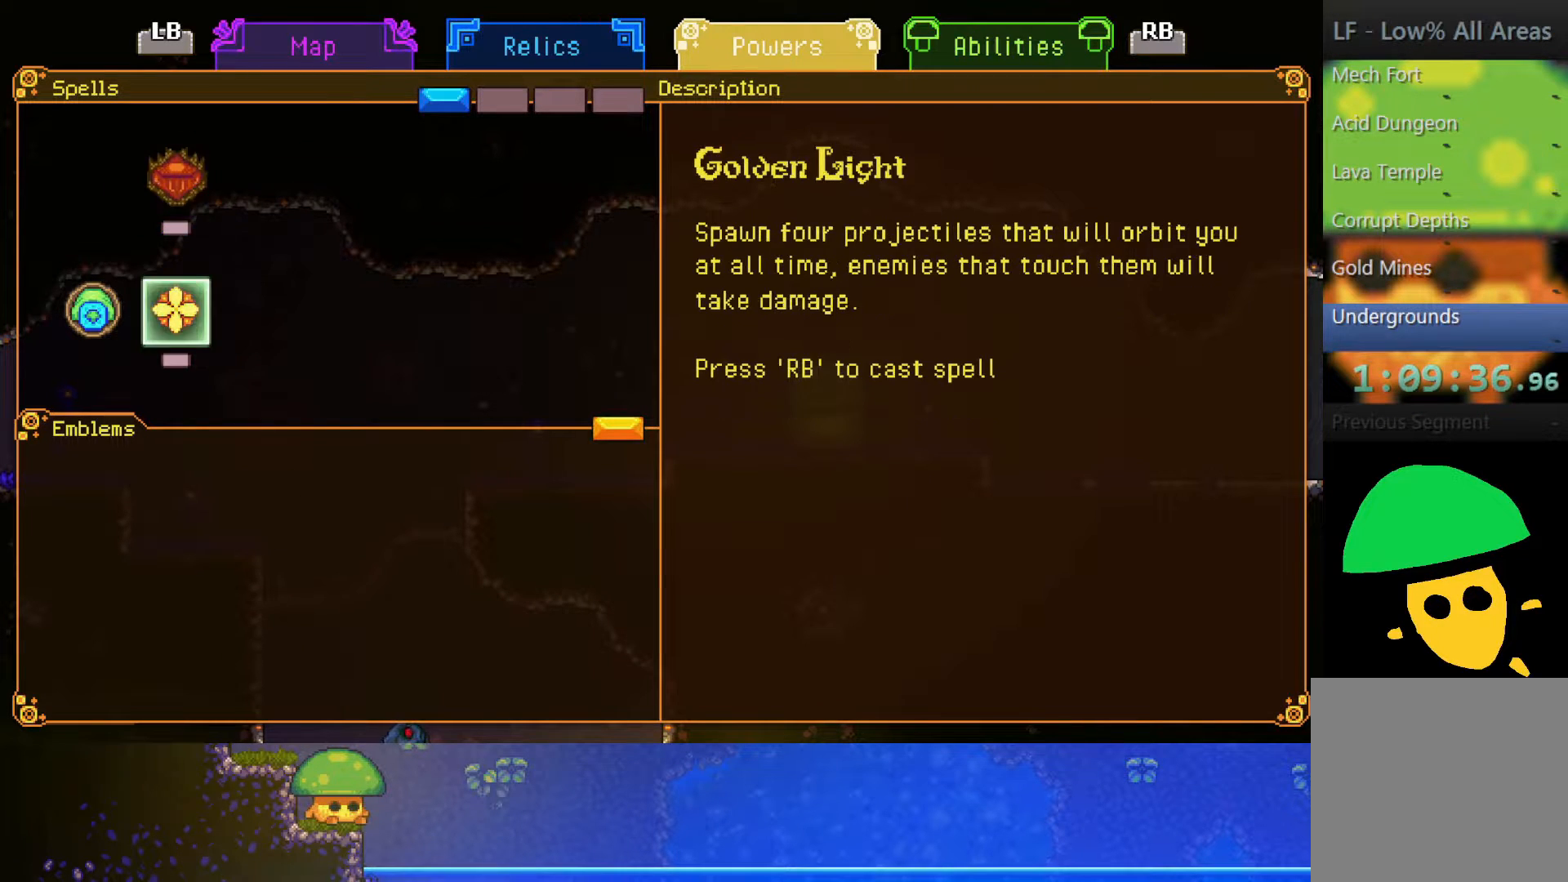
{"buttons": [], "left_stick": "left", "right_stick": "center", "events": [[50, "CROSS", "down"], [67, "left_stick", "center"], [150, "CROSS", "up"], [250, "CIRCLE", "down"], [350, "left_stick", "left"], [367, "CIRCLE", "up"]]}